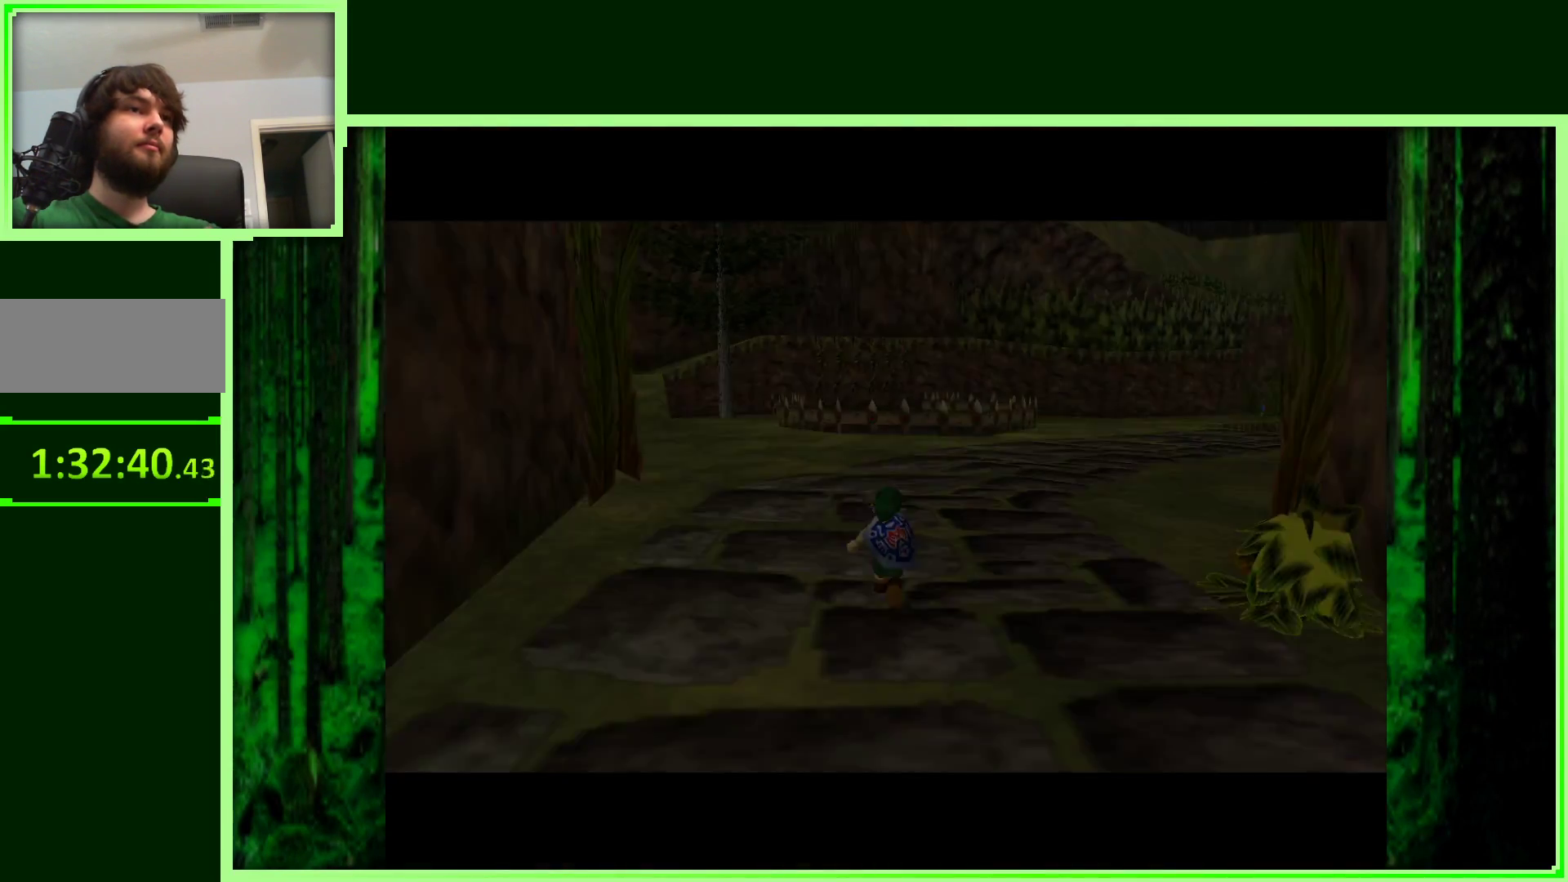
Gameplay with a controller (Nintendo layout); each line is a JSON object with the inputs held at the frame after it (dt_ms = milliseconds from this image to that frame). "events" lists button and stick changes between this image and that frame as [ms after this image, input, new state], when the widget could be followed in between. Not read: L3 R3.
{"dt_ms": 500, "buttons": [], "left_stick": "up", "events": [[233, "left_stick", "up"]]}
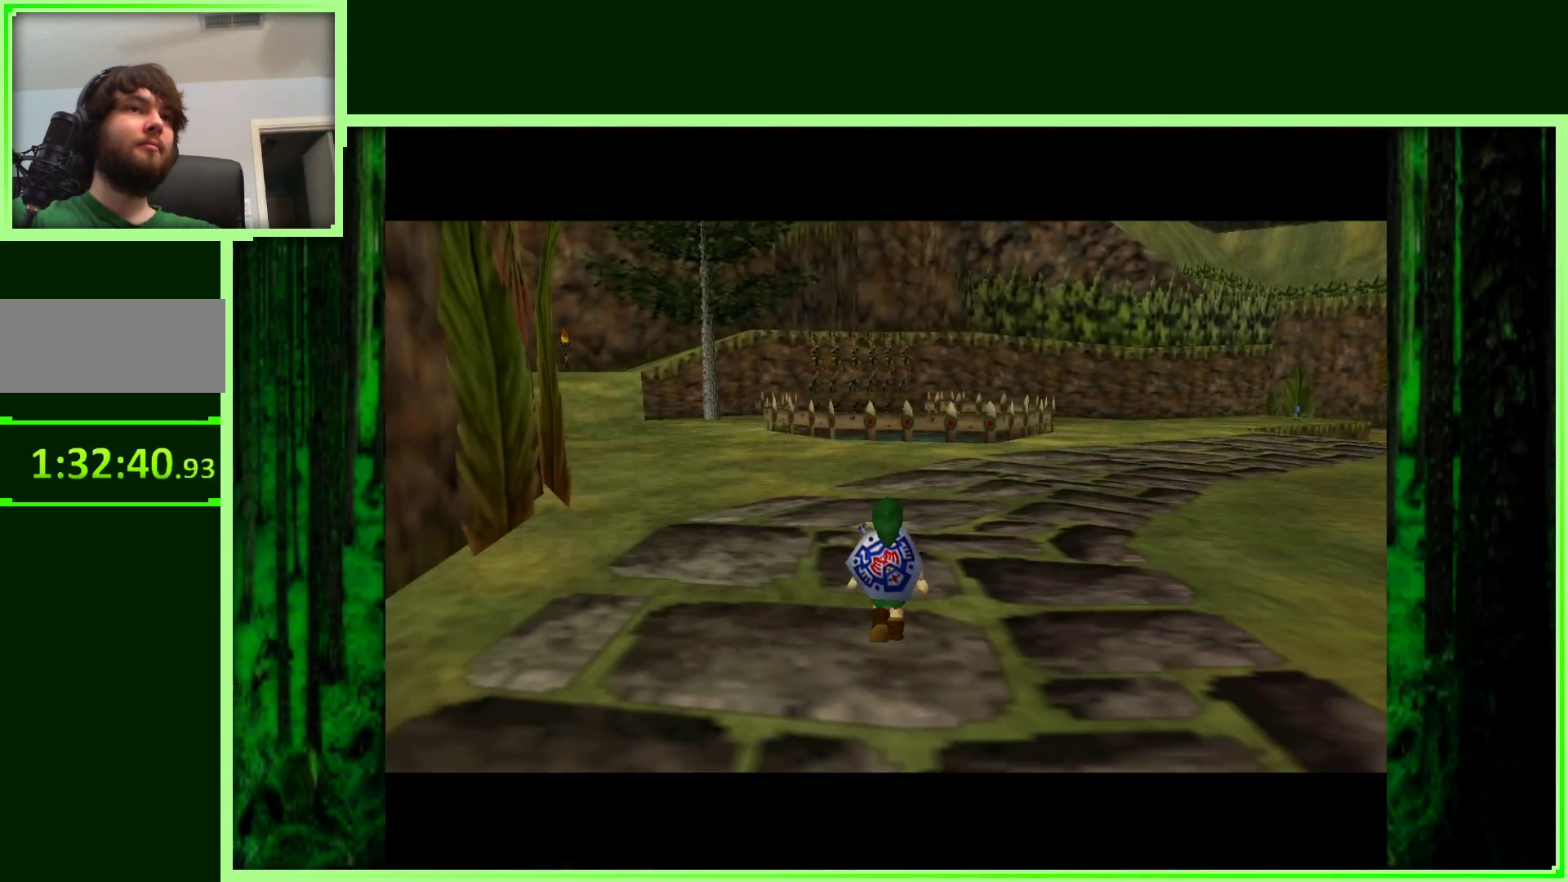
{"dt_ms": 500, "buttons": [], "left_stick": "up", "events": []}
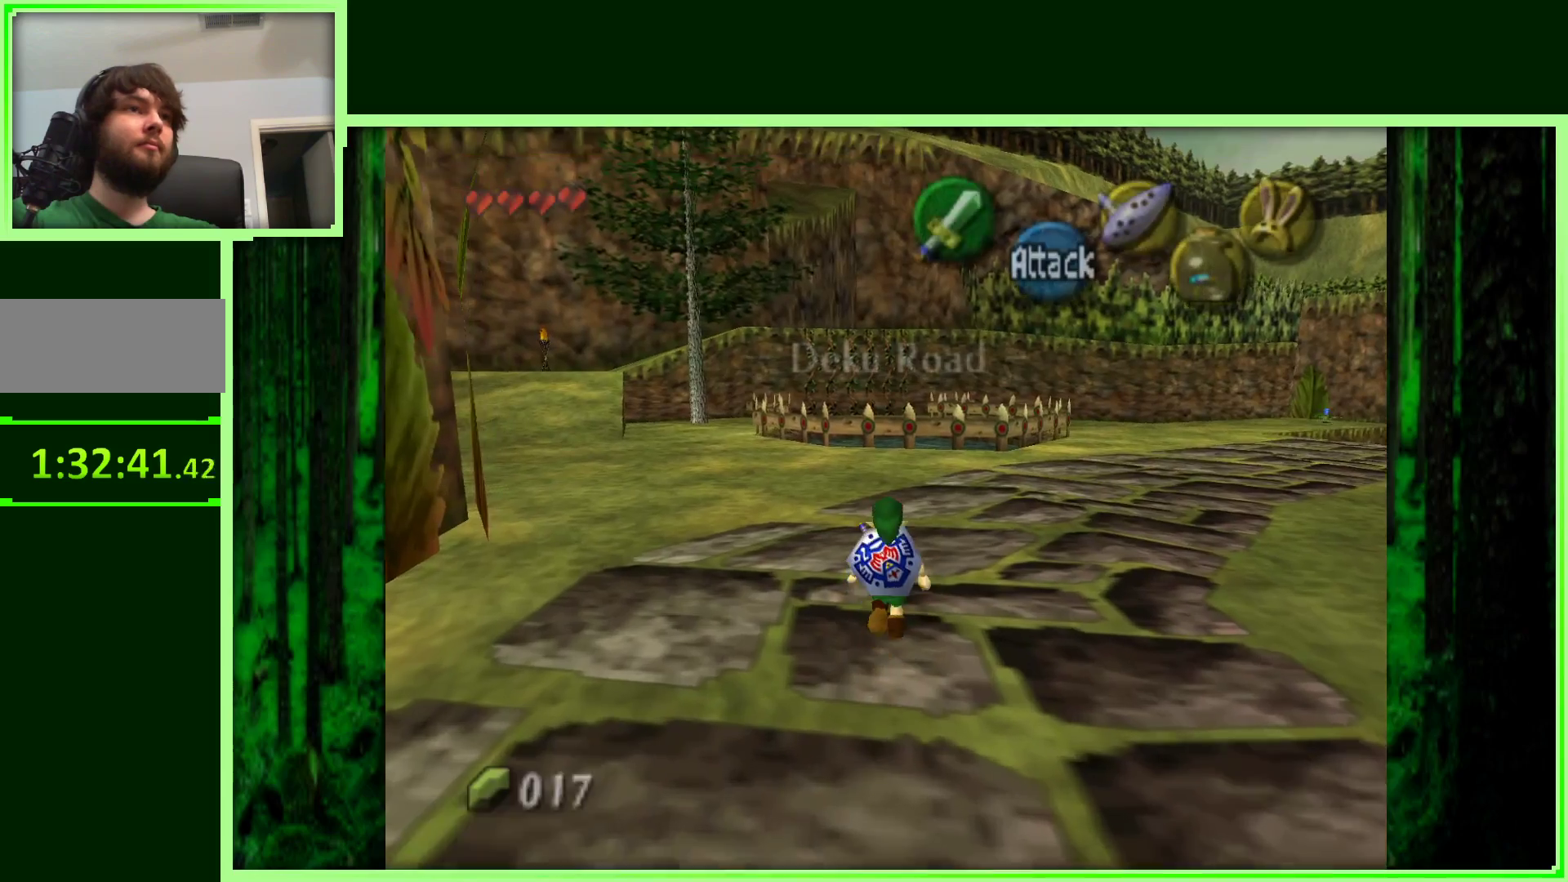
{"dt_ms": 1000, "buttons": ["Z"], "left_stick": "center", "events": [[500, "left_stick", "up-right"], [833, "left_stick", "center"], [850, "Z", "down"]]}
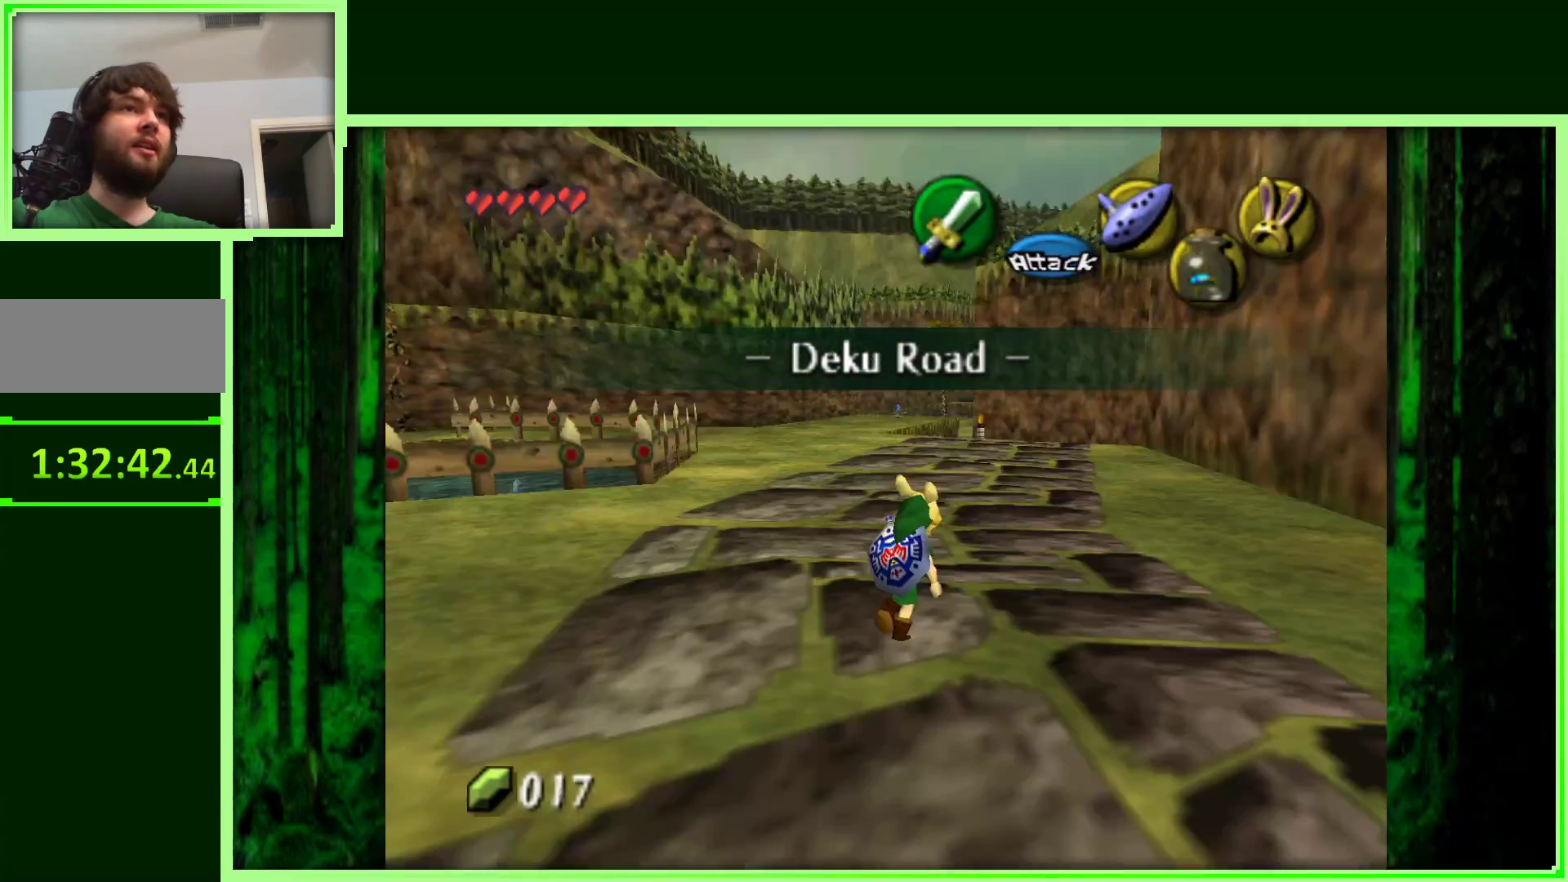
{"dt_ms": 500, "buttons": [], "left_stick": "left", "events": [[67, "Z", "up"], [417, "left_stick", "left"]]}
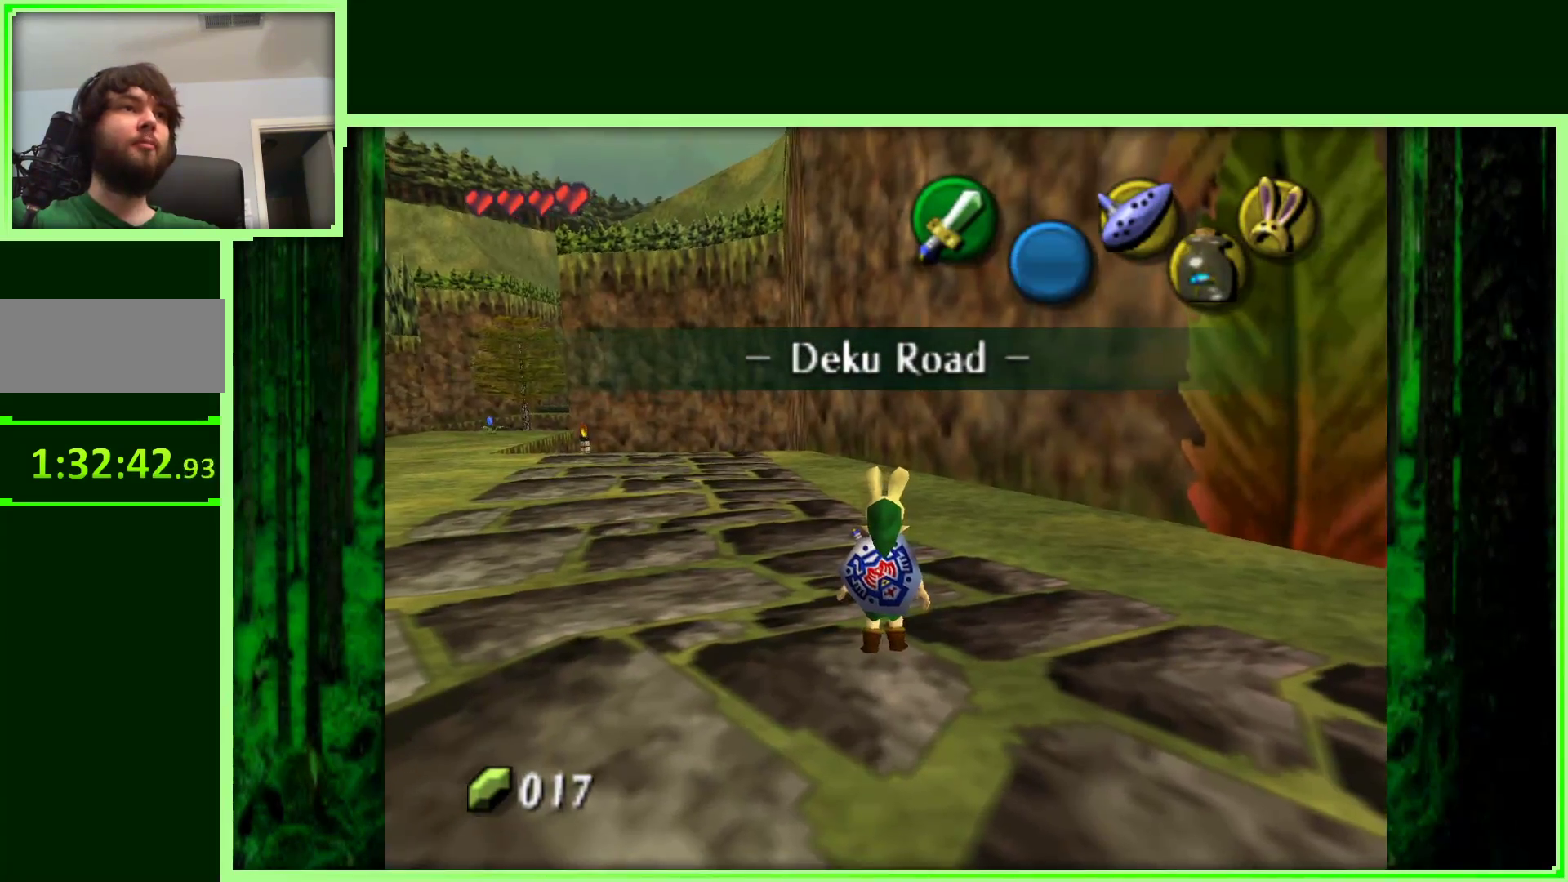
{"dt_ms": 500, "buttons": [], "left_stick": "up-left", "events": [[100, "left_stick", "up-left"]]}
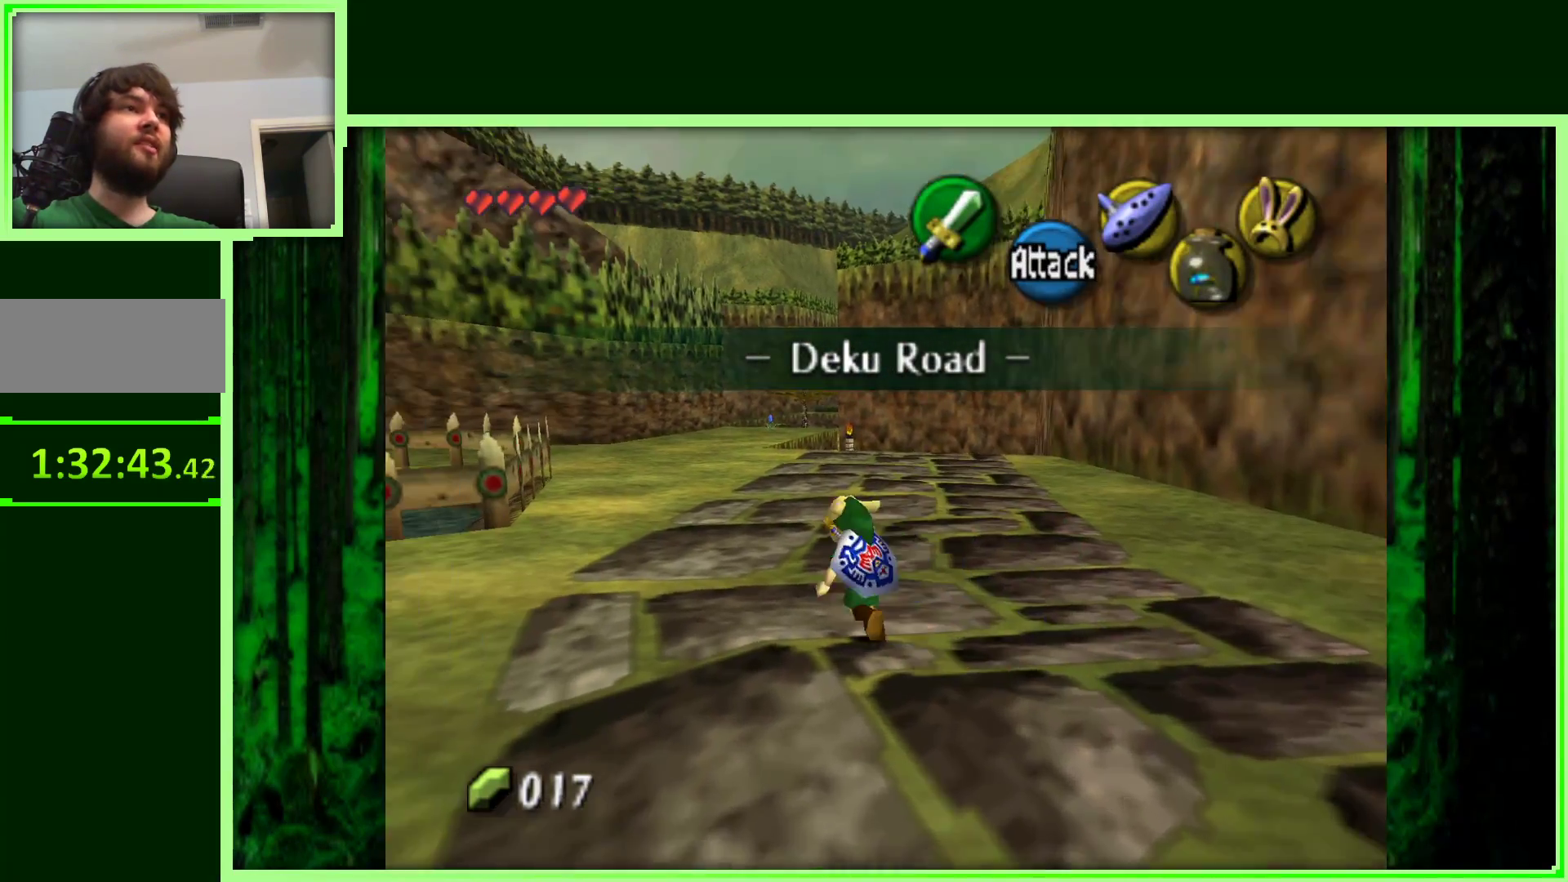
{"dt_ms": 500, "buttons": ["A"], "left_stick": "up", "events": [[83, "left_stick", "up"], [500, "A", "down"]]}
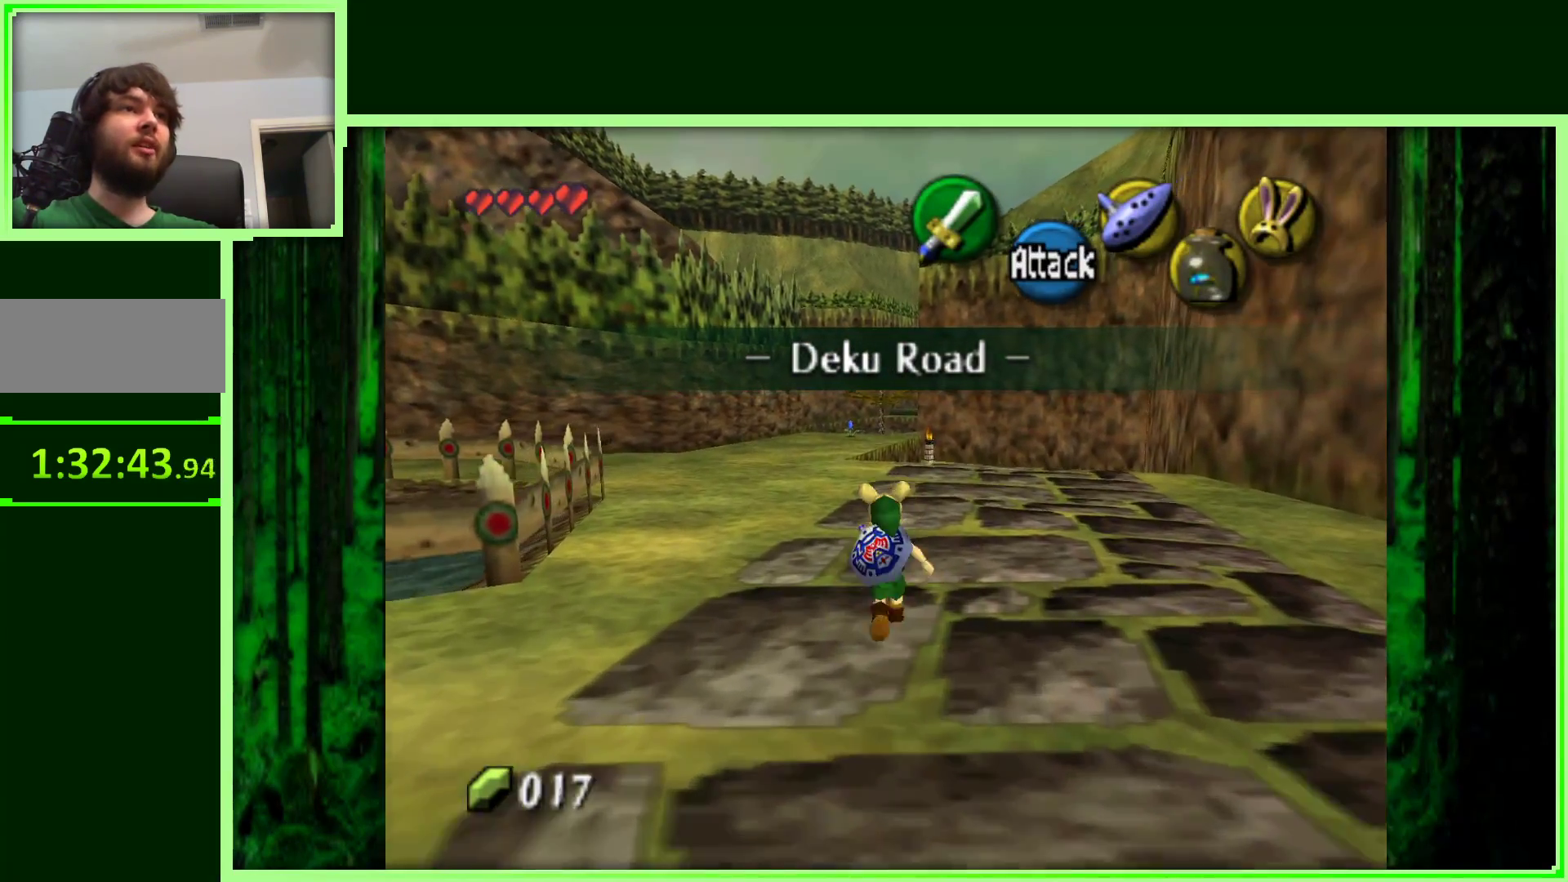
{"dt_ms": 500, "buttons": [], "left_stick": "up", "events": [[67, "A", "up"]]}
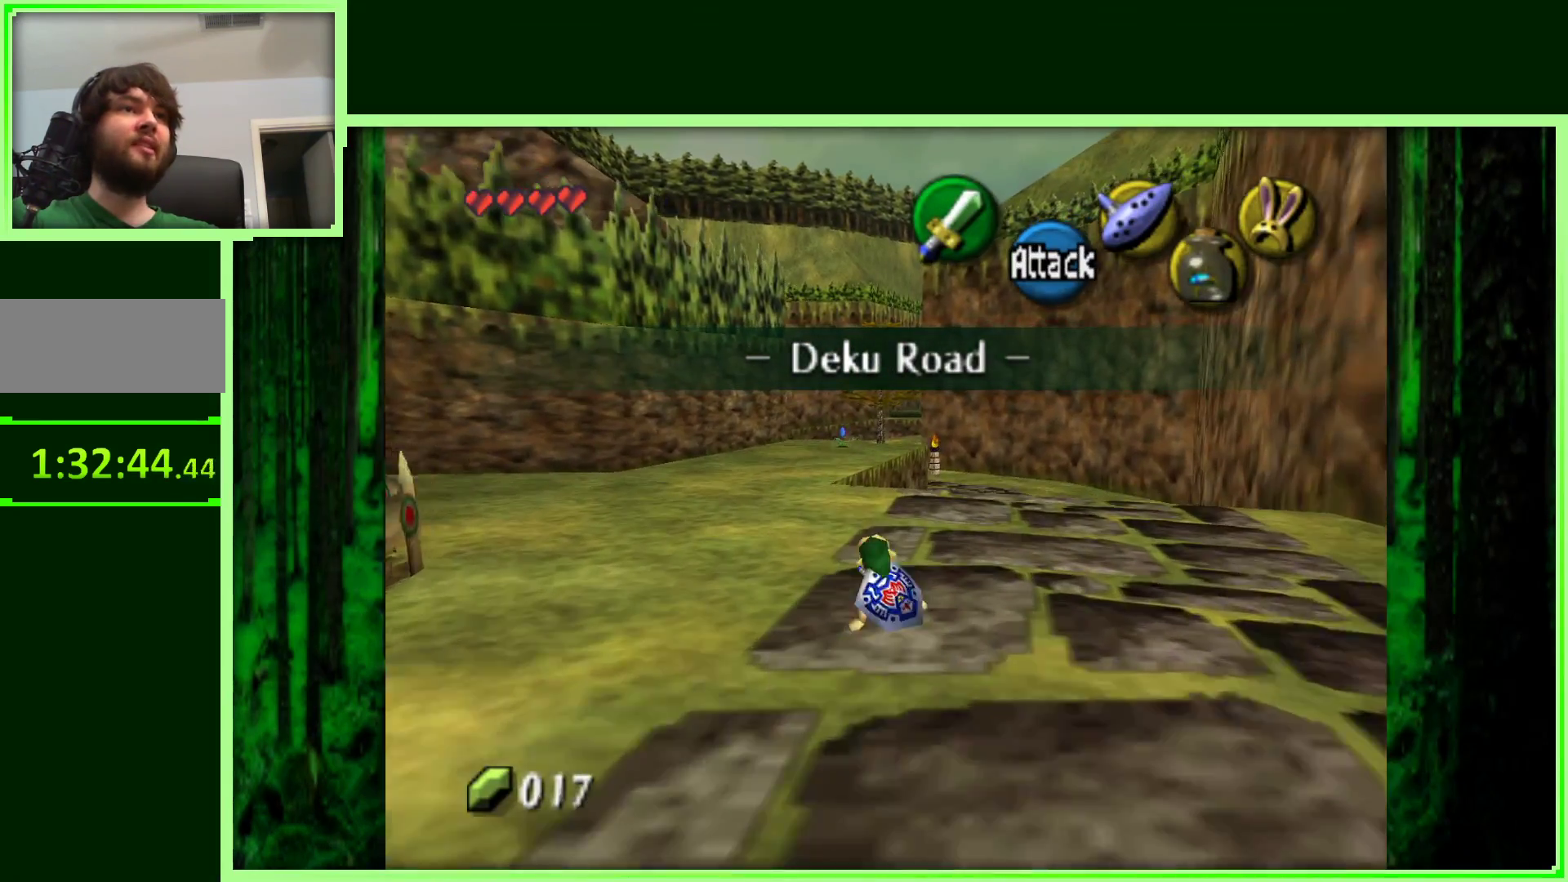
{"dt_ms": 500, "buttons": [], "left_stick": "down-left", "events": [[100, "left_stick", "left"], [150, "left_stick", "down-left"]]}
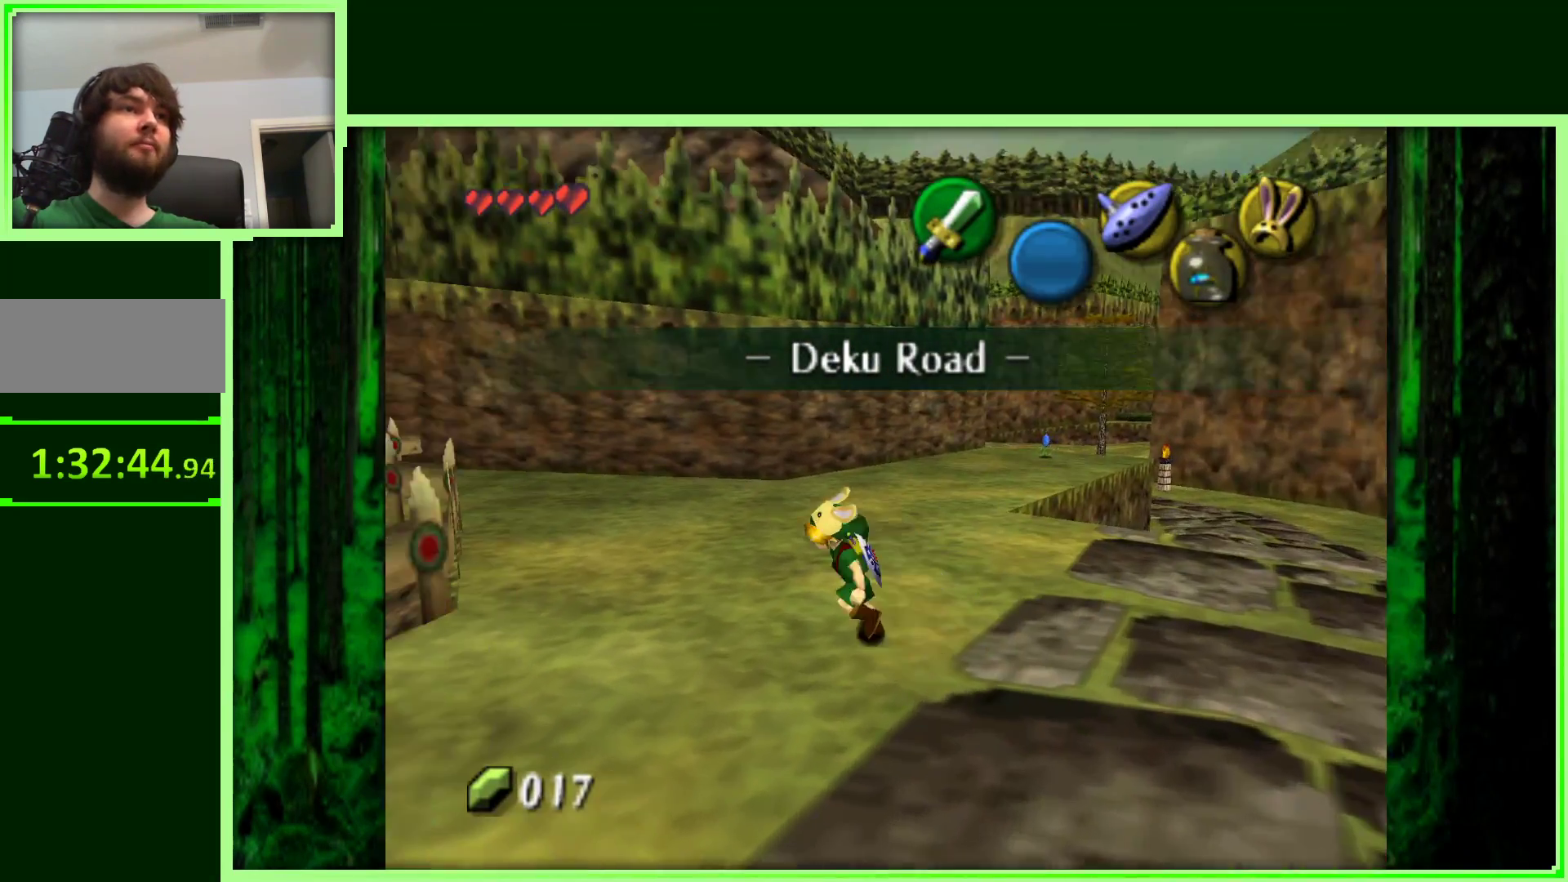
{"dt_ms": 500, "buttons": [], "left_stick": "down-left", "events": []}
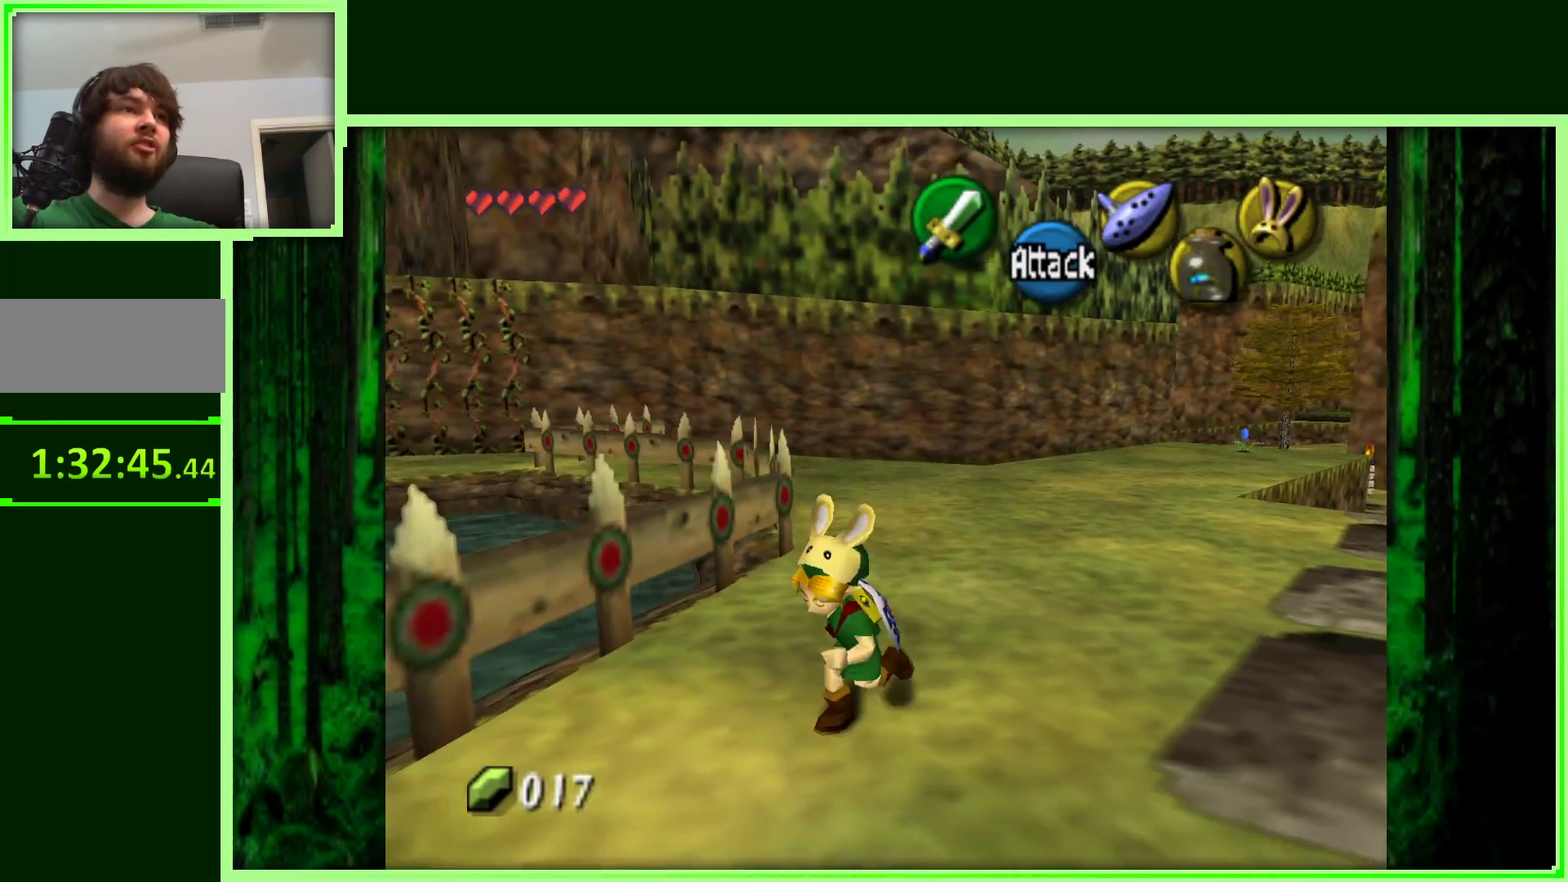
{"dt_ms": 500, "buttons": [], "left_stick": "down-left", "events": []}
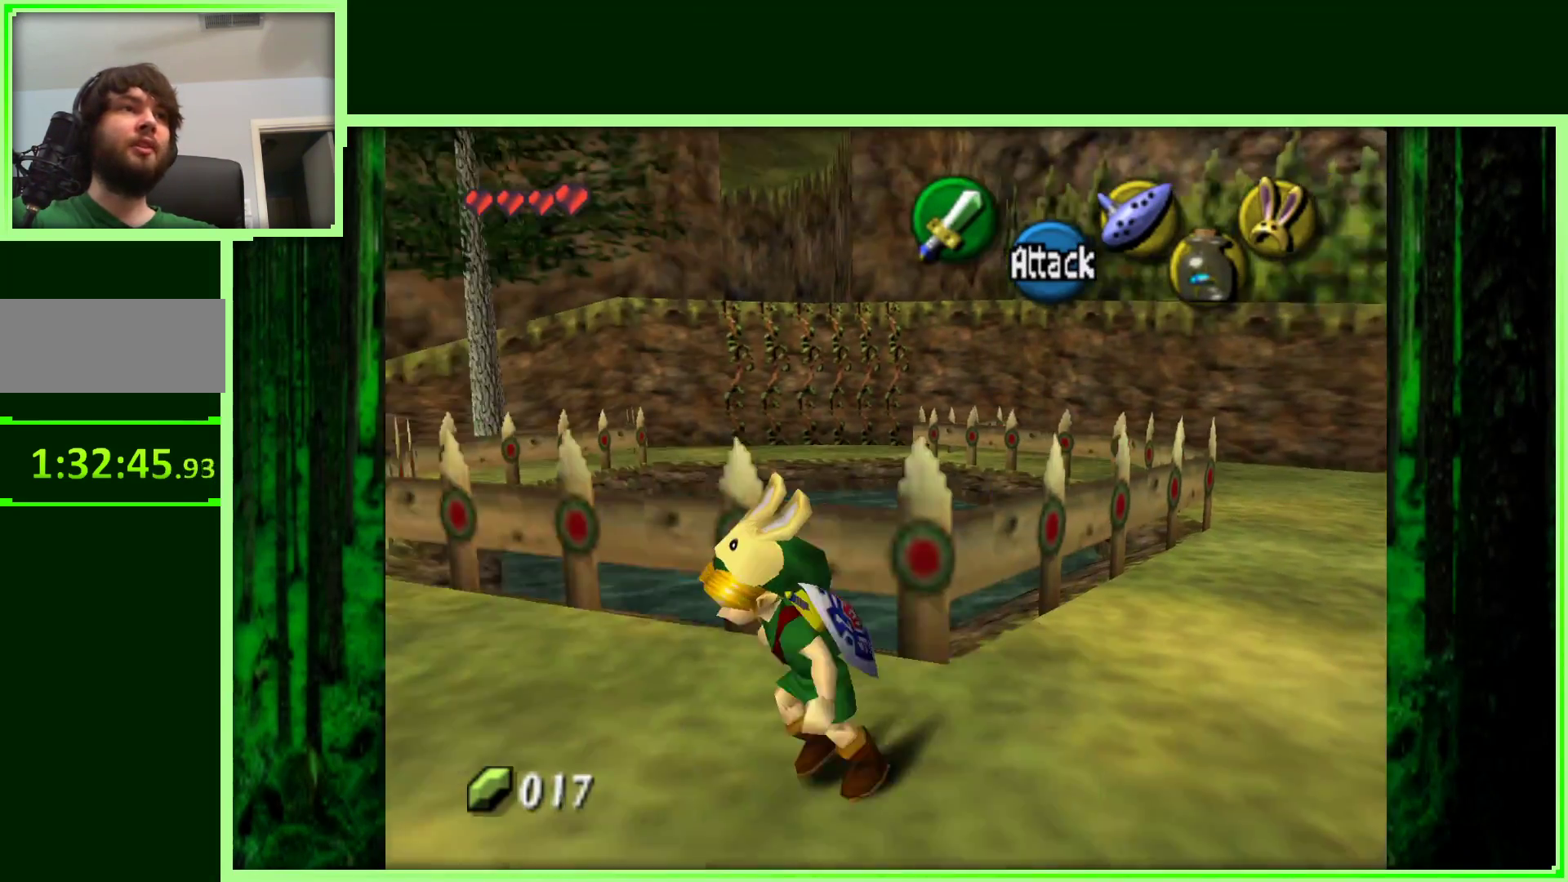
{"dt_ms": 500, "buttons": [], "left_stick": "up-left", "events": [[100, "left_stick", "left"], [200, "left_stick", "up-left"]]}
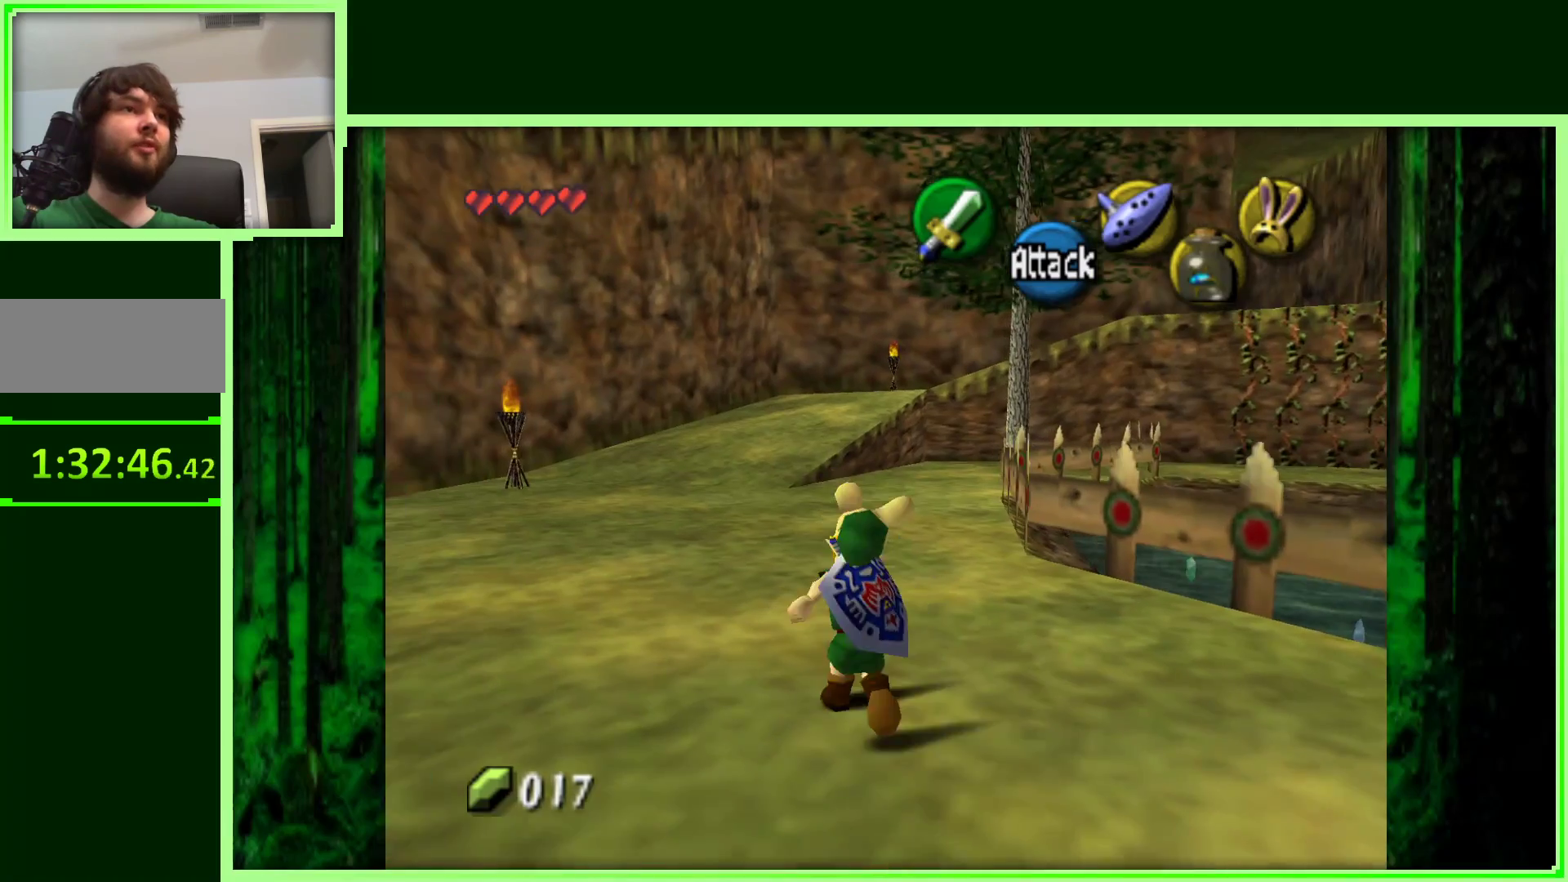
{"dt_ms": 500, "buttons": [], "left_stick": "up", "events": [[433, "left_stick", "up"]]}
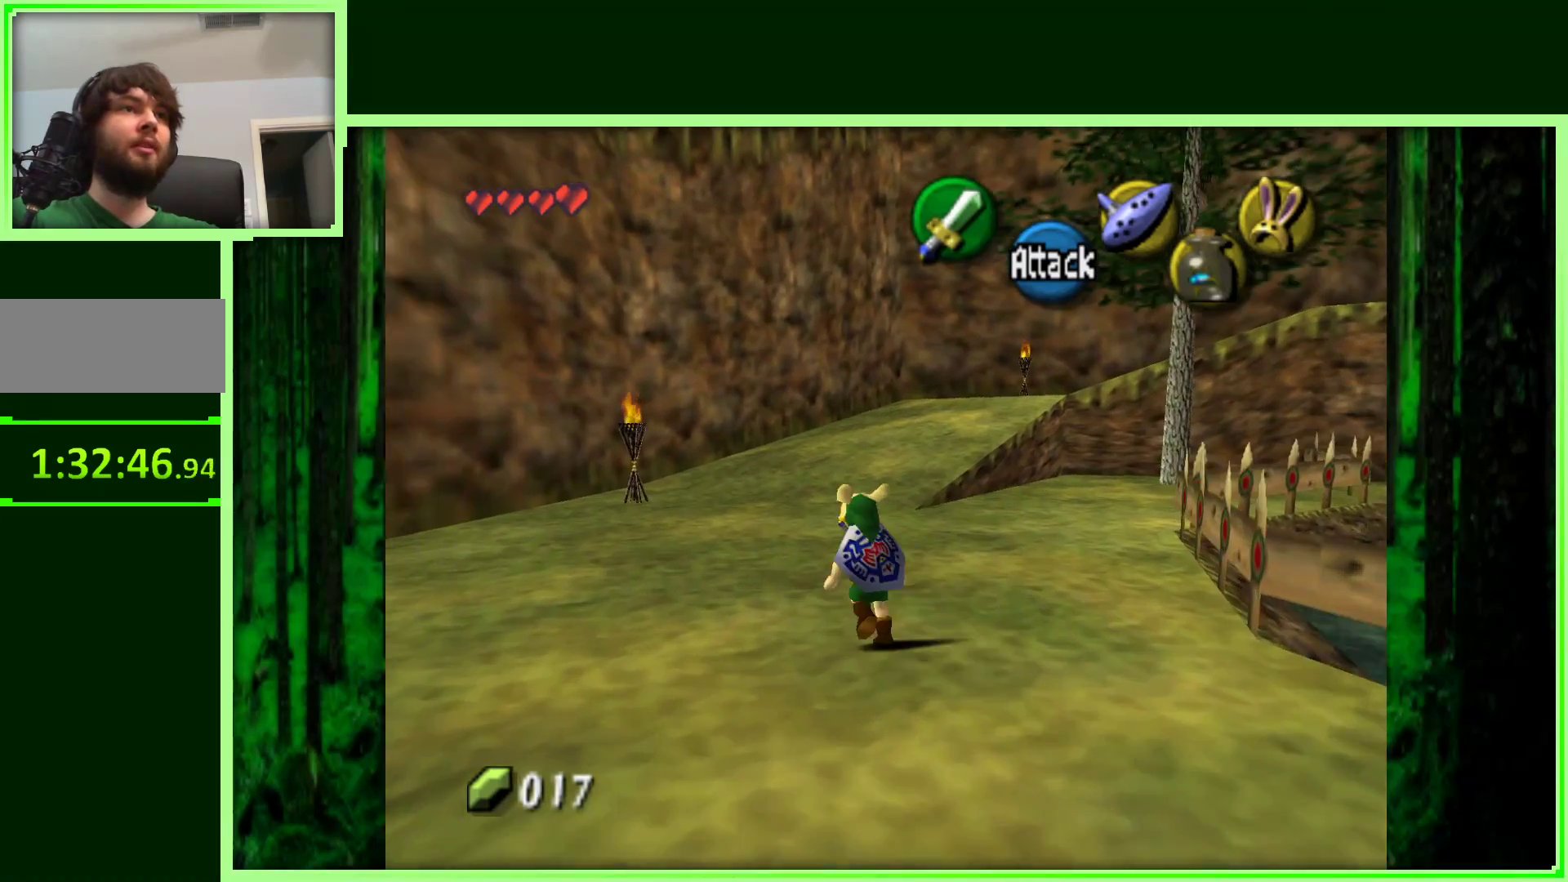
{"dt_ms": 500, "buttons": [], "left_stick": "up", "events": [[217, "A", "down"], [450, "A", "up"]]}
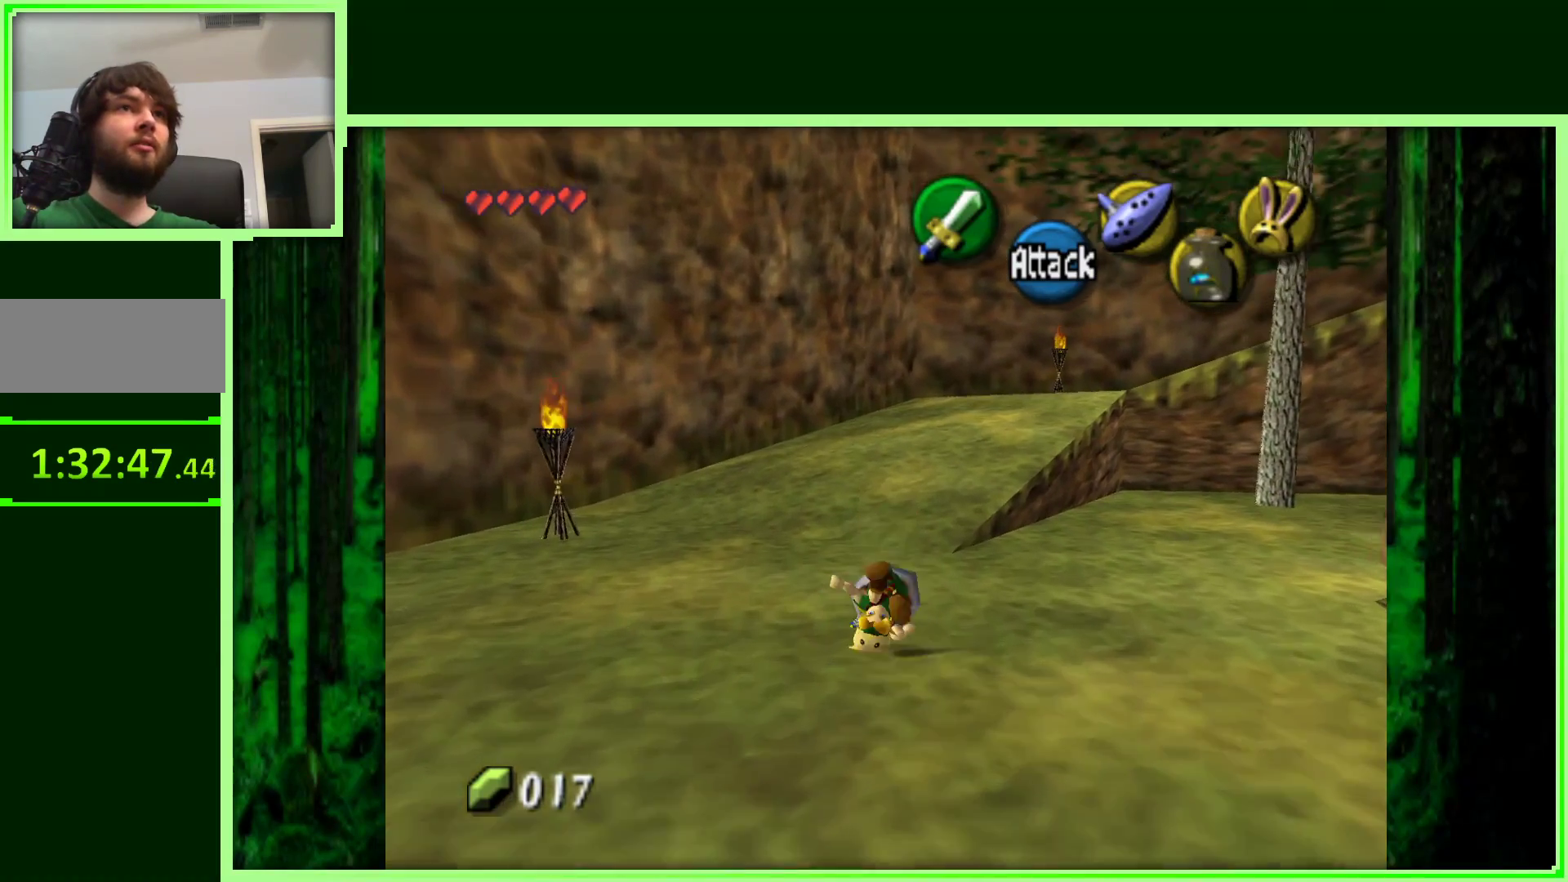
{"dt_ms": 500, "buttons": [], "left_stick": "up-right", "events": [[467, "left_stick", "up-right"]]}
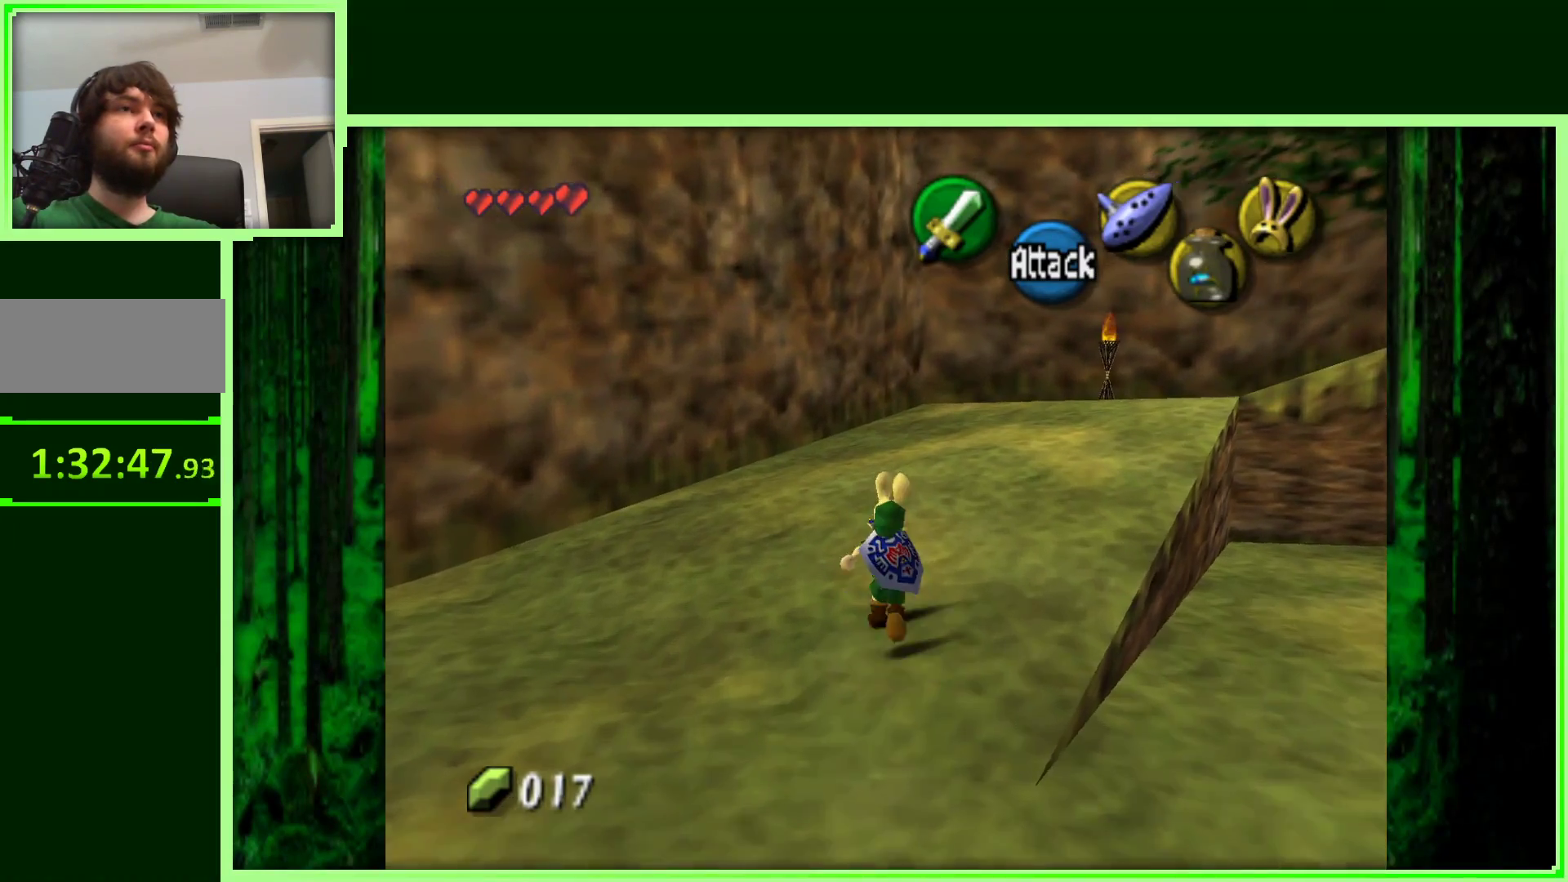
{"dt_ms": 500, "buttons": [], "left_stick": "up-right", "events": [[200, "A", "down"], [417, "A", "up"]]}
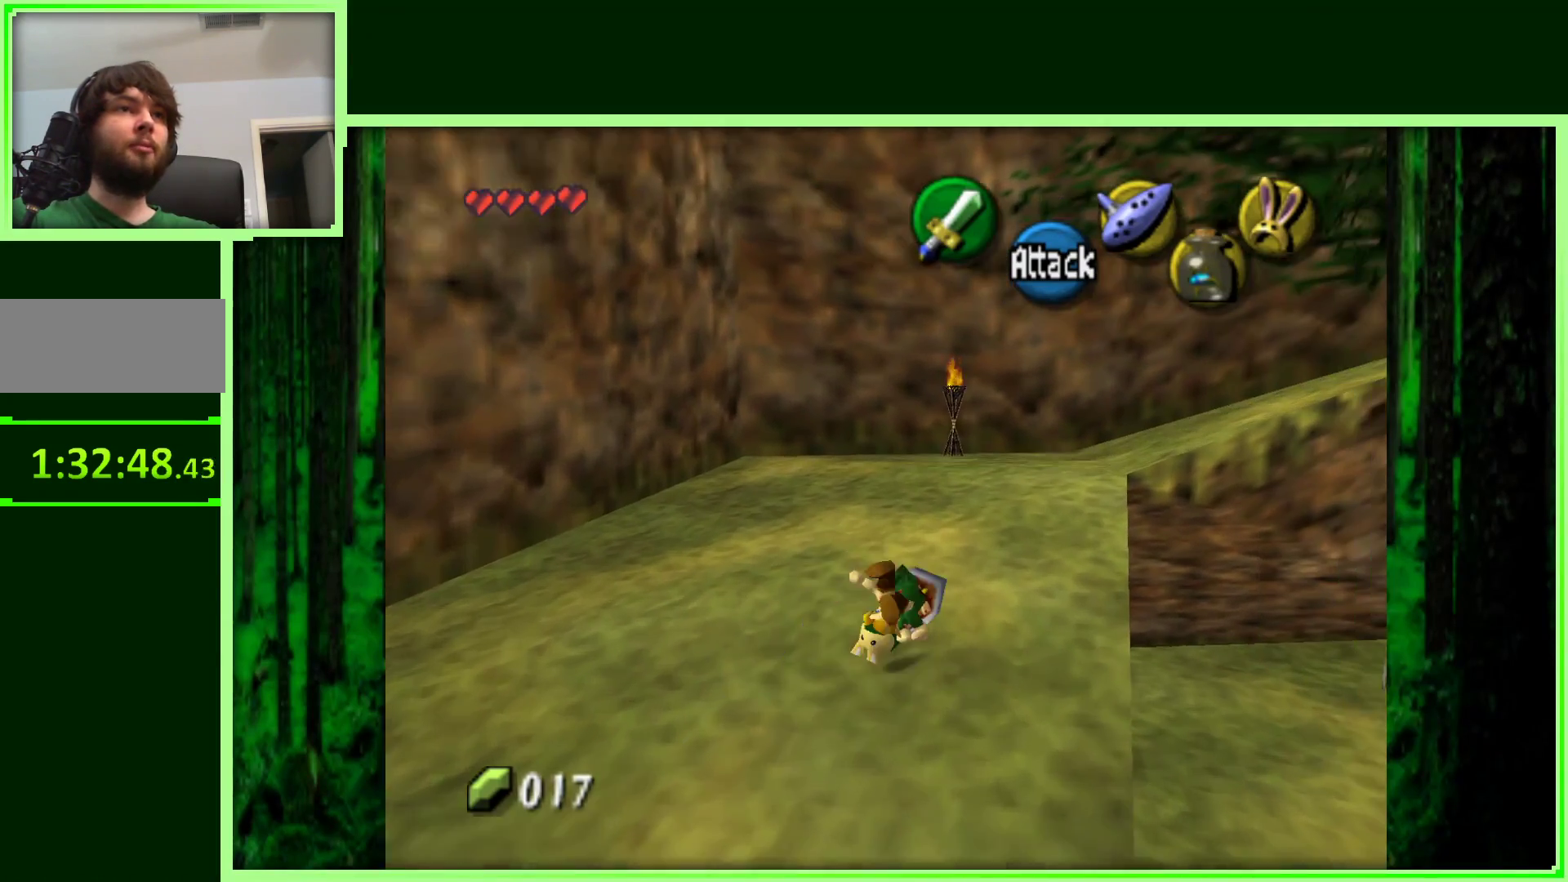
{"dt_ms": 500, "buttons": [], "left_stick": "up-right", "events": []}
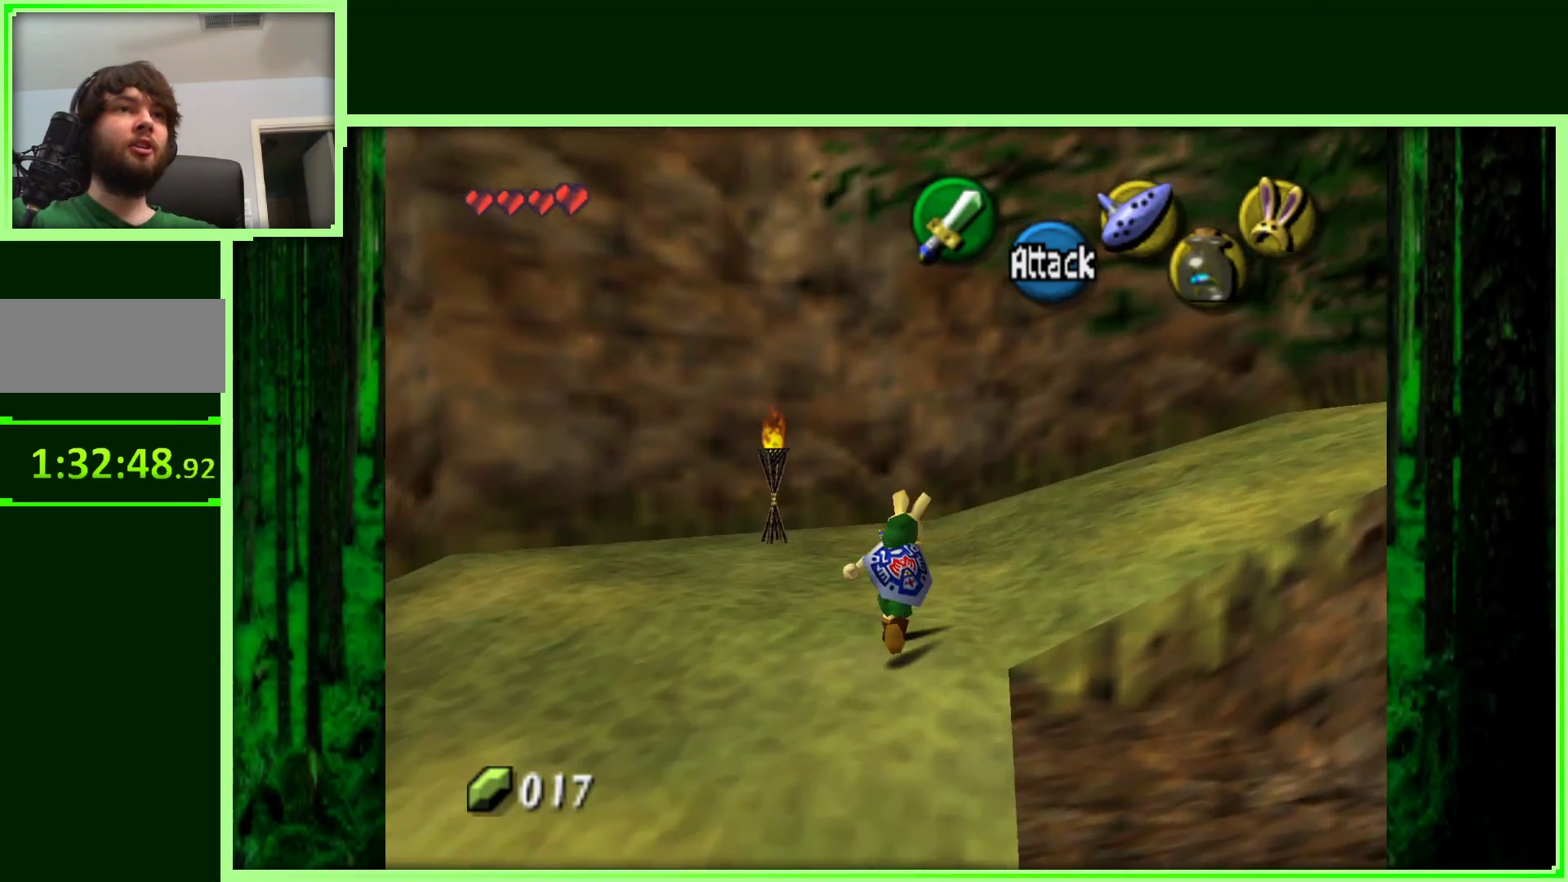
{"dt_ms": 500, "buttons": [], "left_stick": "up-right", "events": [[300, "A", "down"], [483, "A", "up"]]}
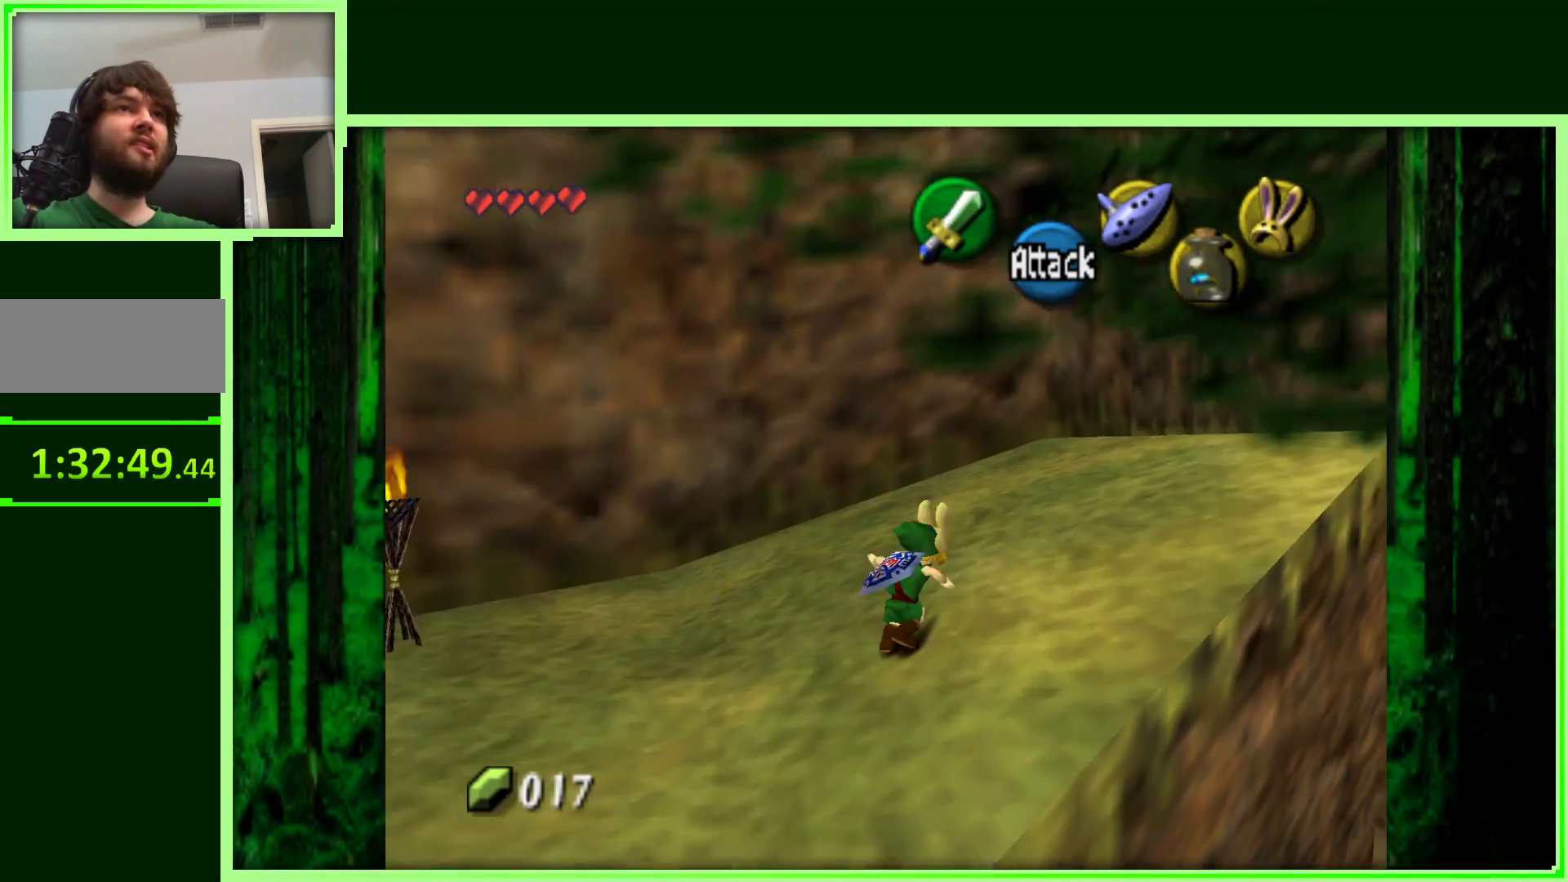
{"dt_ms": 500, "buttons": [], "left_stick": "up-right", "events": []}
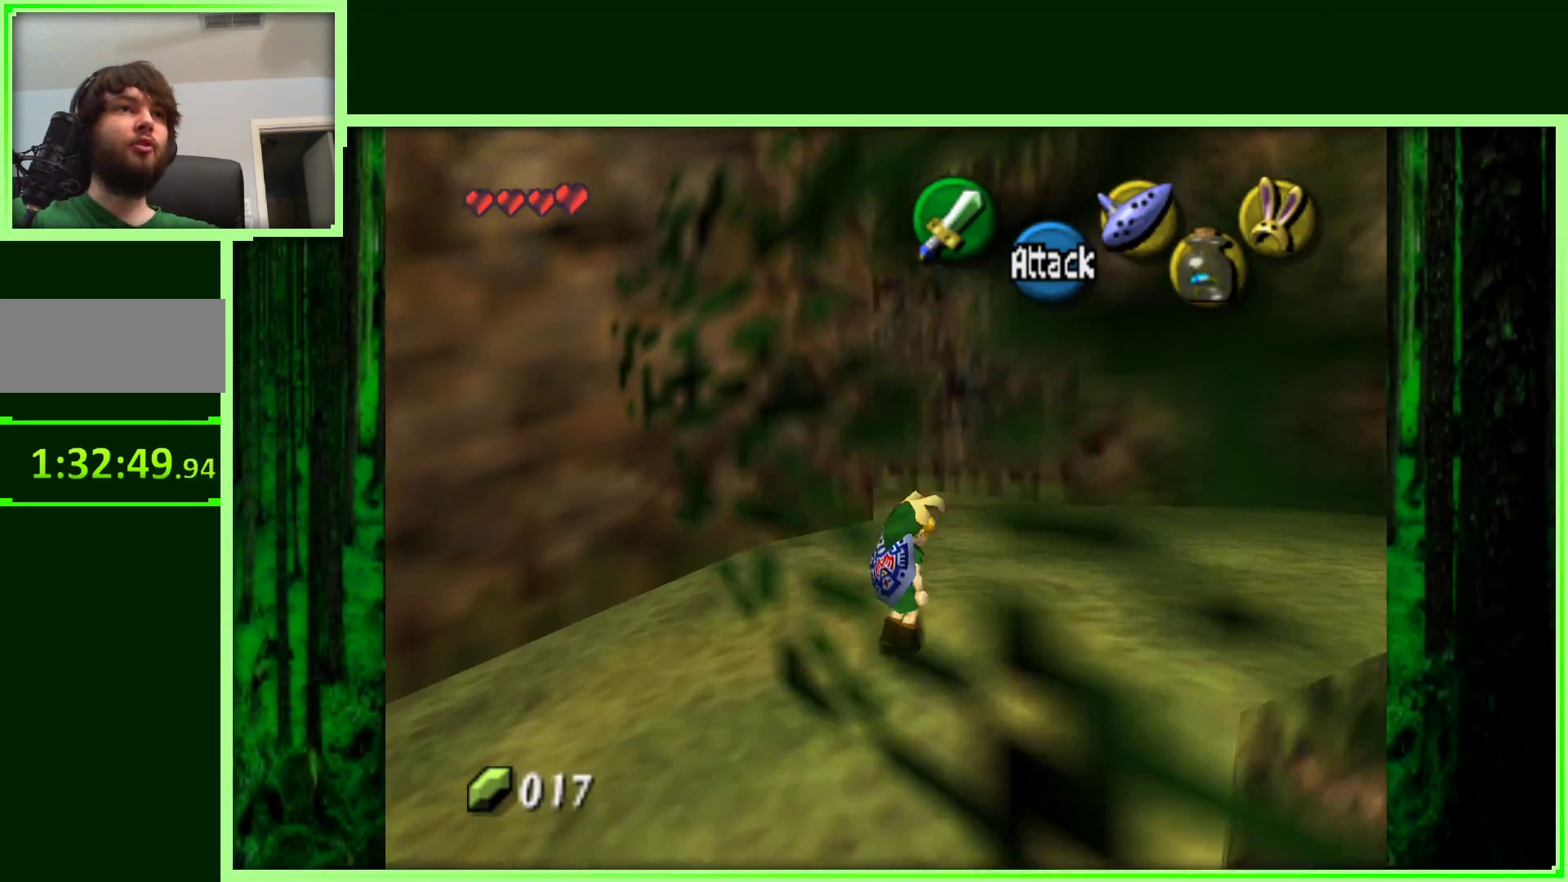
{"dt_ms": 500, "buttons": [], "left_stick": "up", "events": [[117, "left_stick", "up"]]}
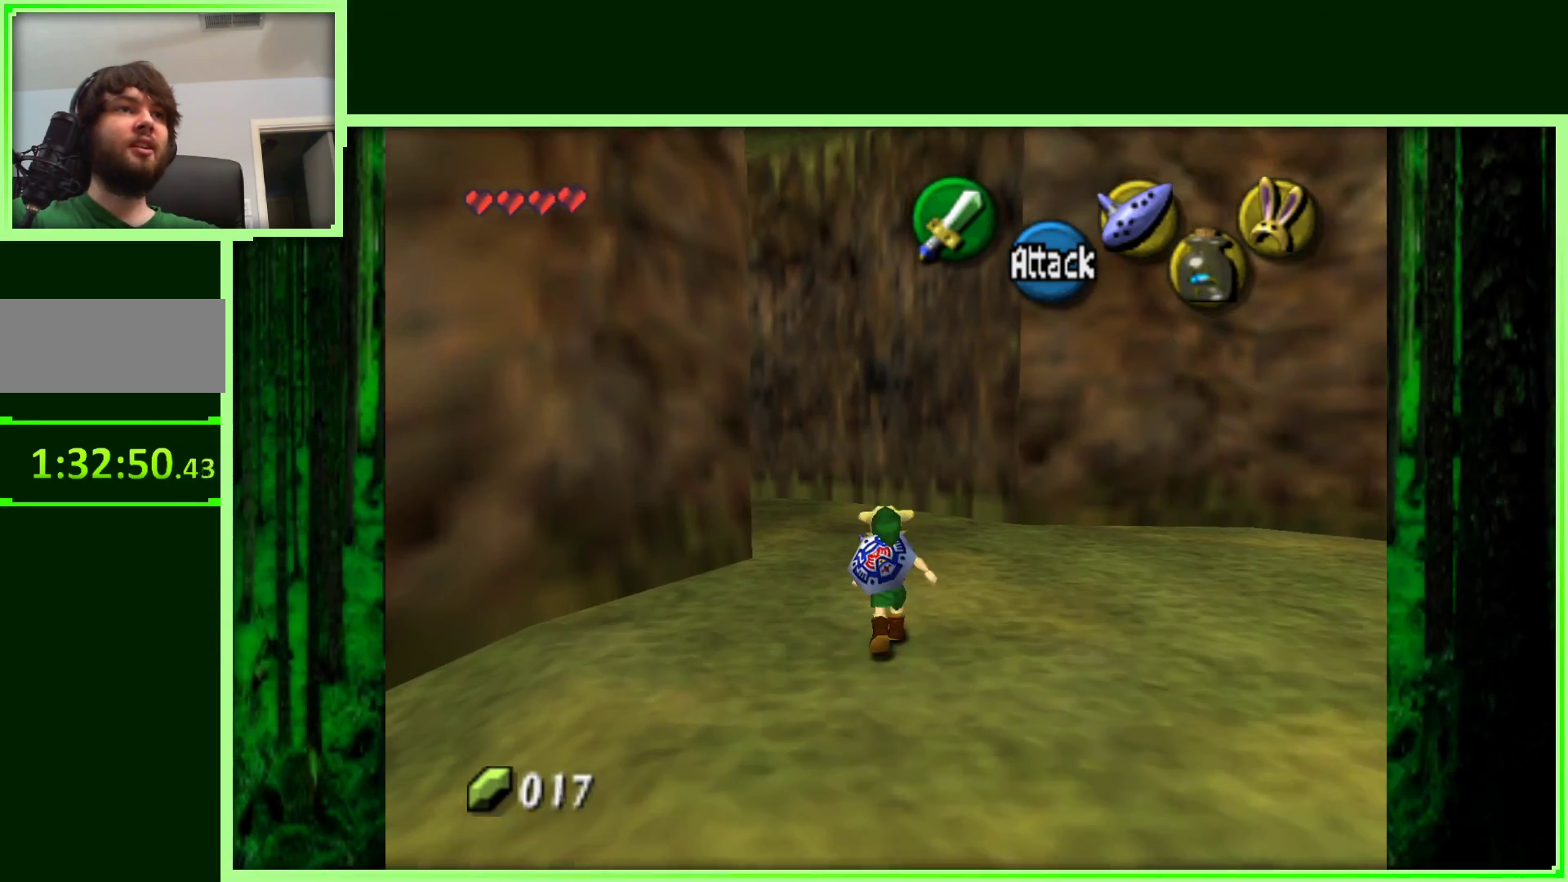
{"dt_ms": 500, "buttons": [], "left_stick": "up-left", "events": [[500, "left_stick", "up-left"]]}
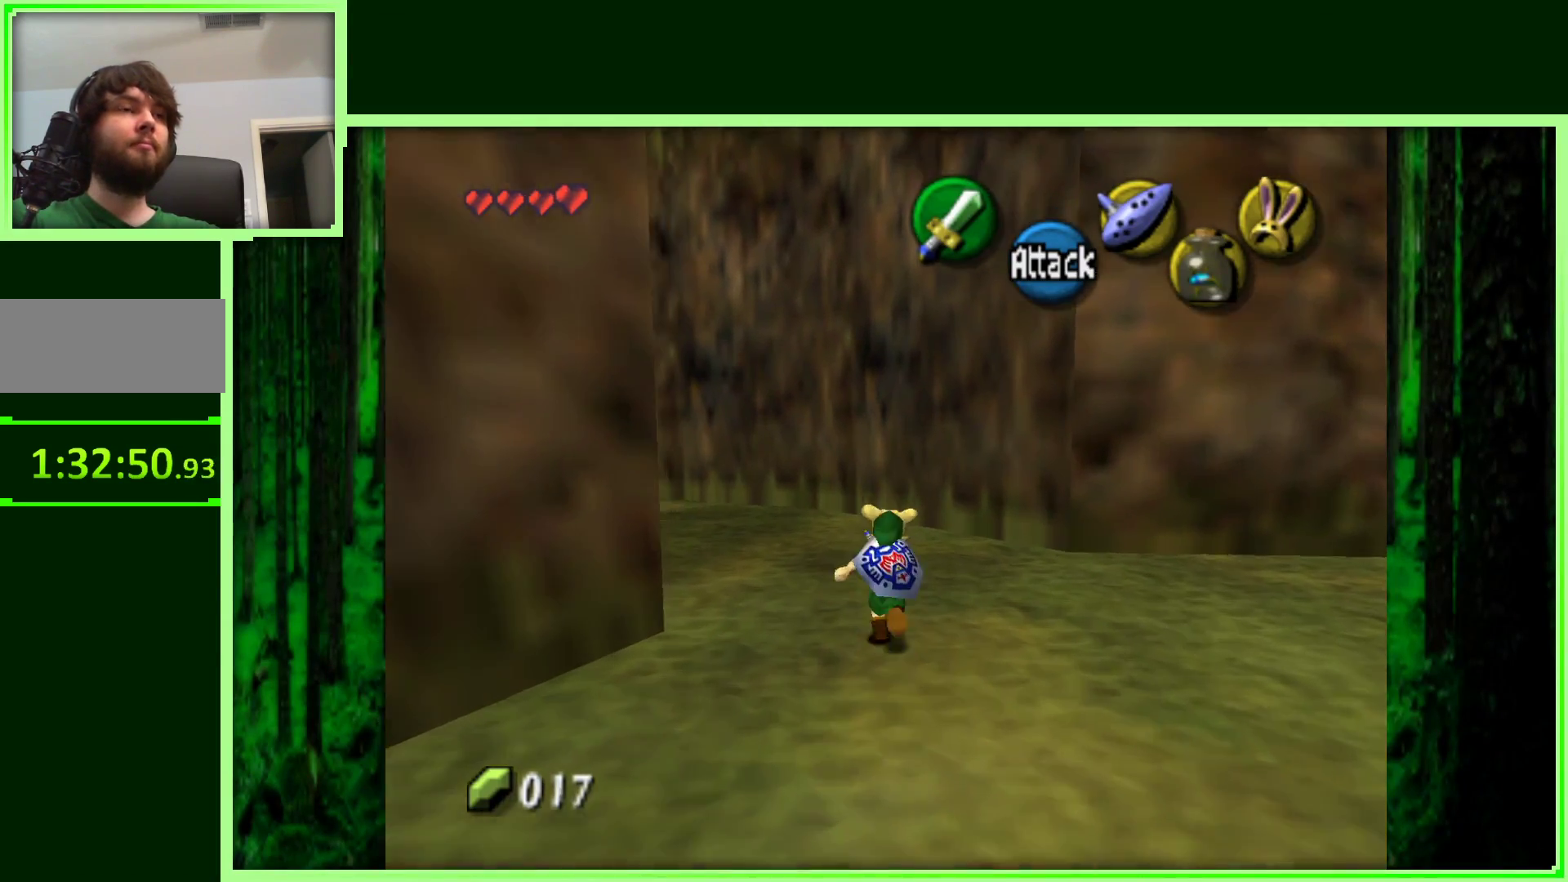
{"dt_ms": 500, "buttons": [], "left_stick": "up-left", "events": [[217, "A", "down"], [400, "A", "up"]]}
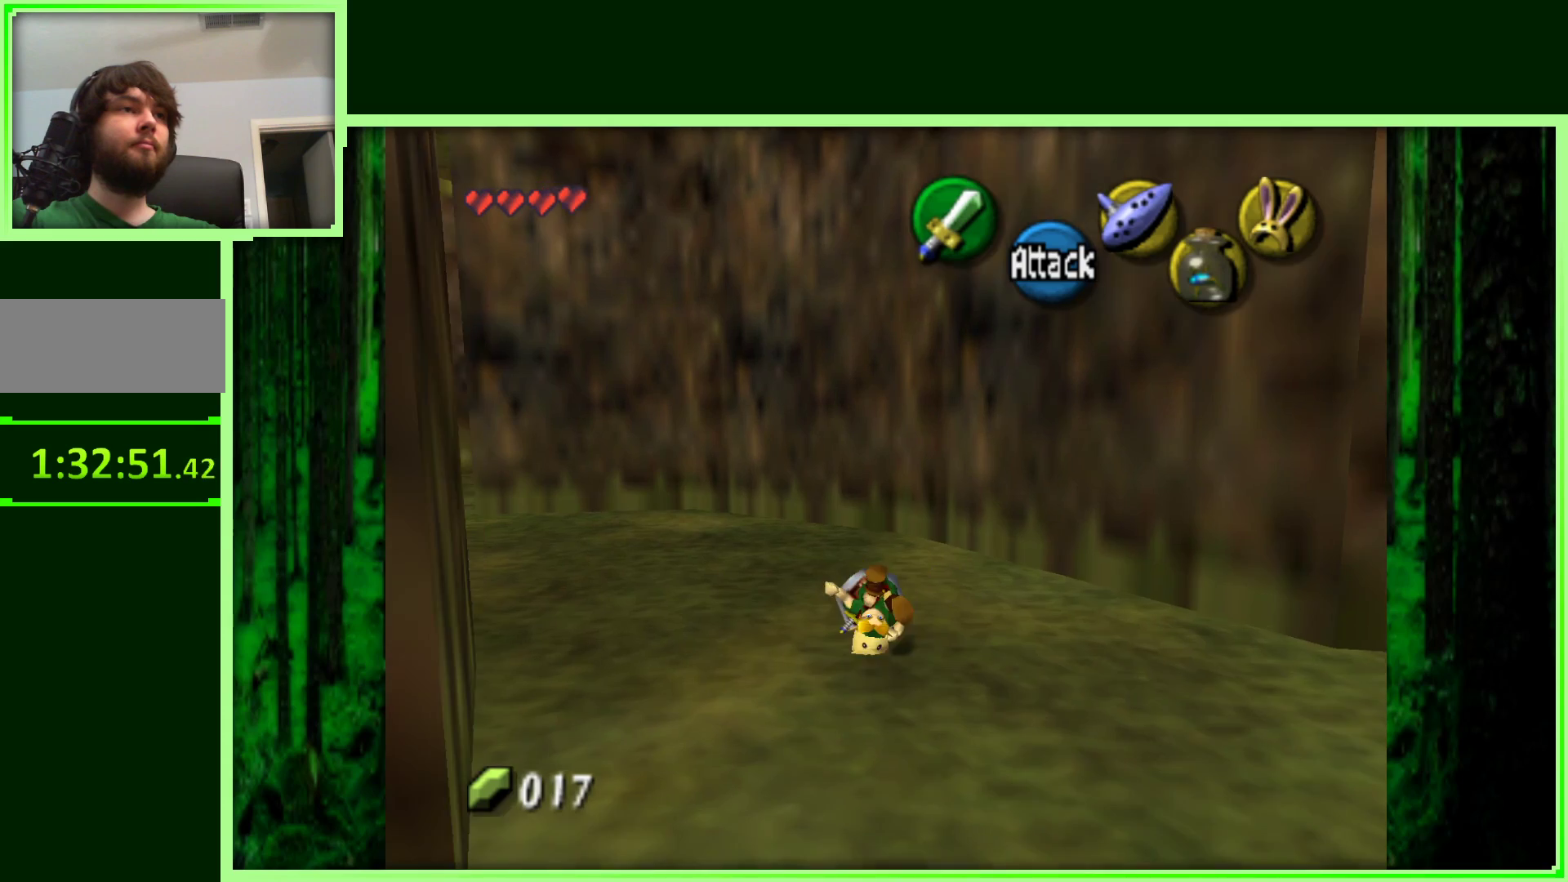
{"dt_ms": 500, "buttons": [], "left_stick": "left", "events": [[500, "left_stick", "left"]]}
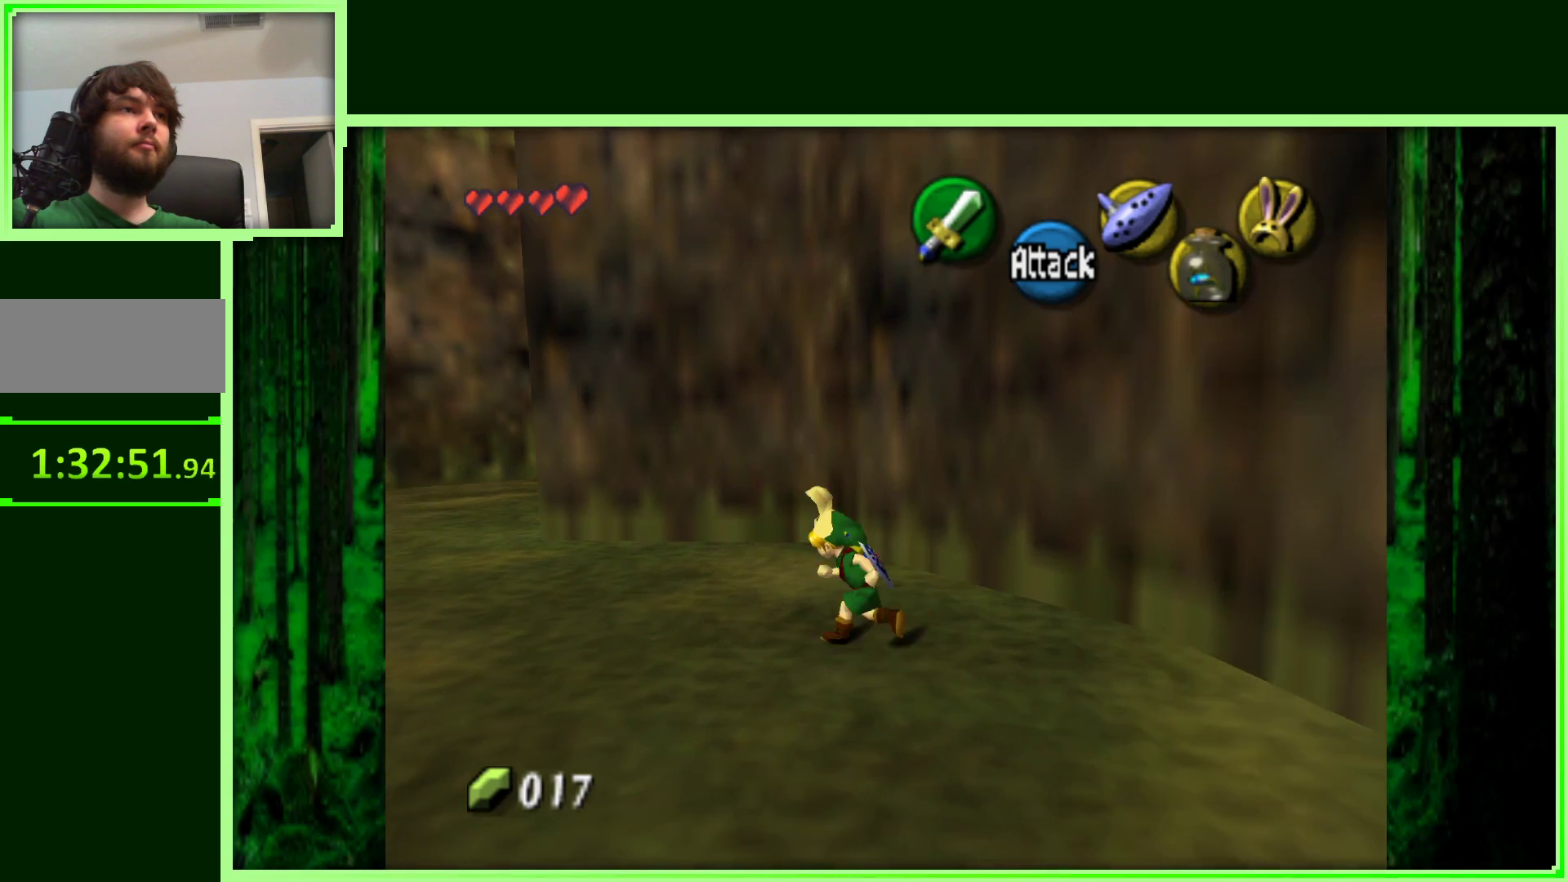
{"dt_ms": 500, "buttons": [], "left_stick": "up", "events": [[333, "left_stick", "up-left"], [500, "left_stick", "up"]]}
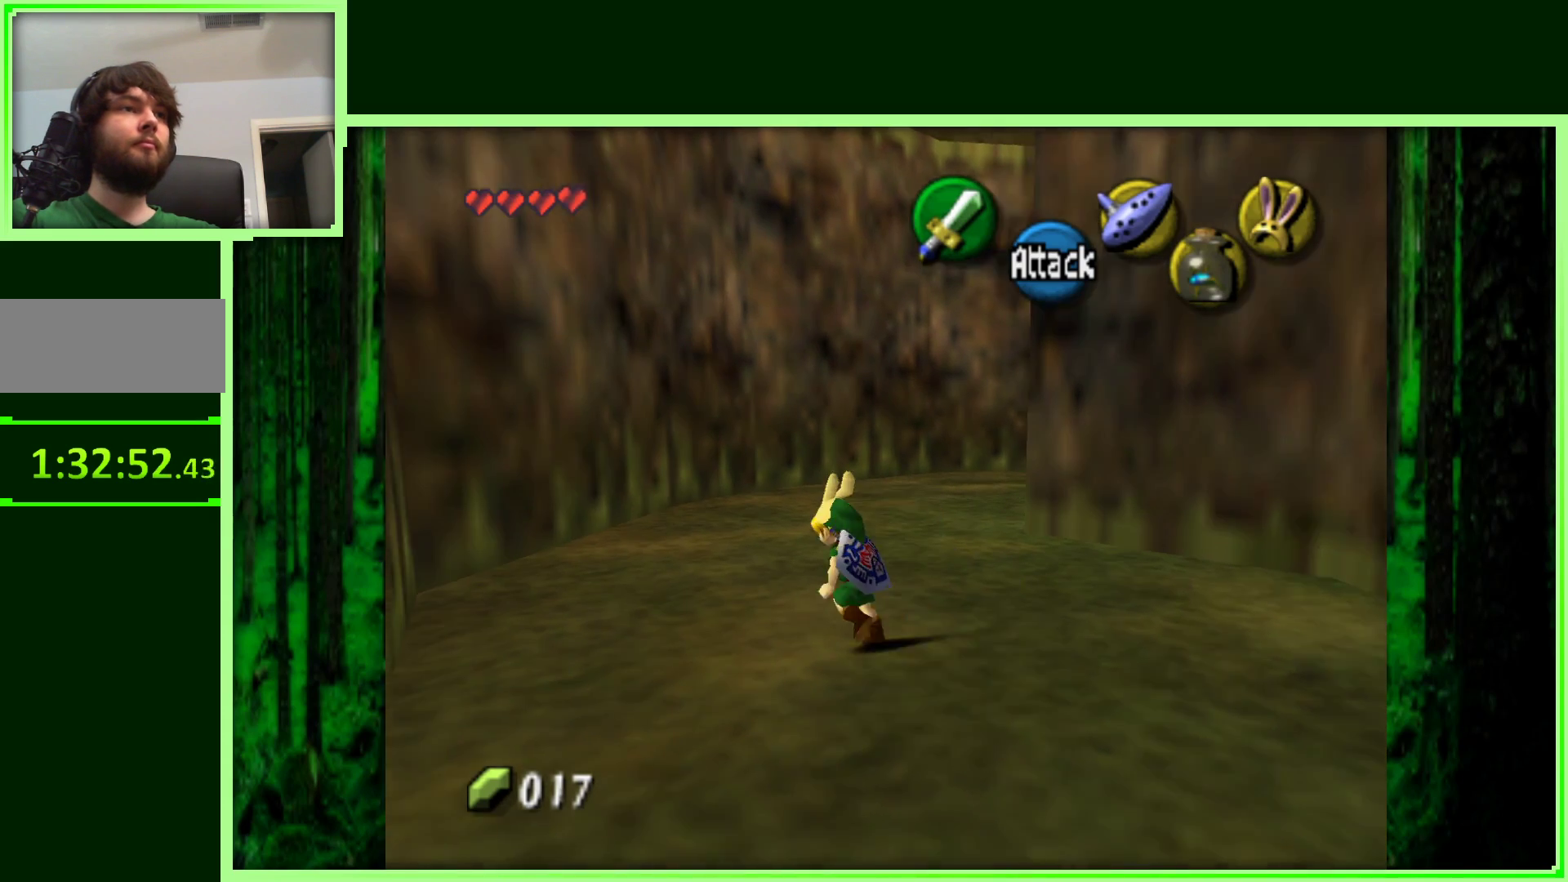
{"dt_ms": 500, "buttons": [], "left_stick": "up", "events": []}
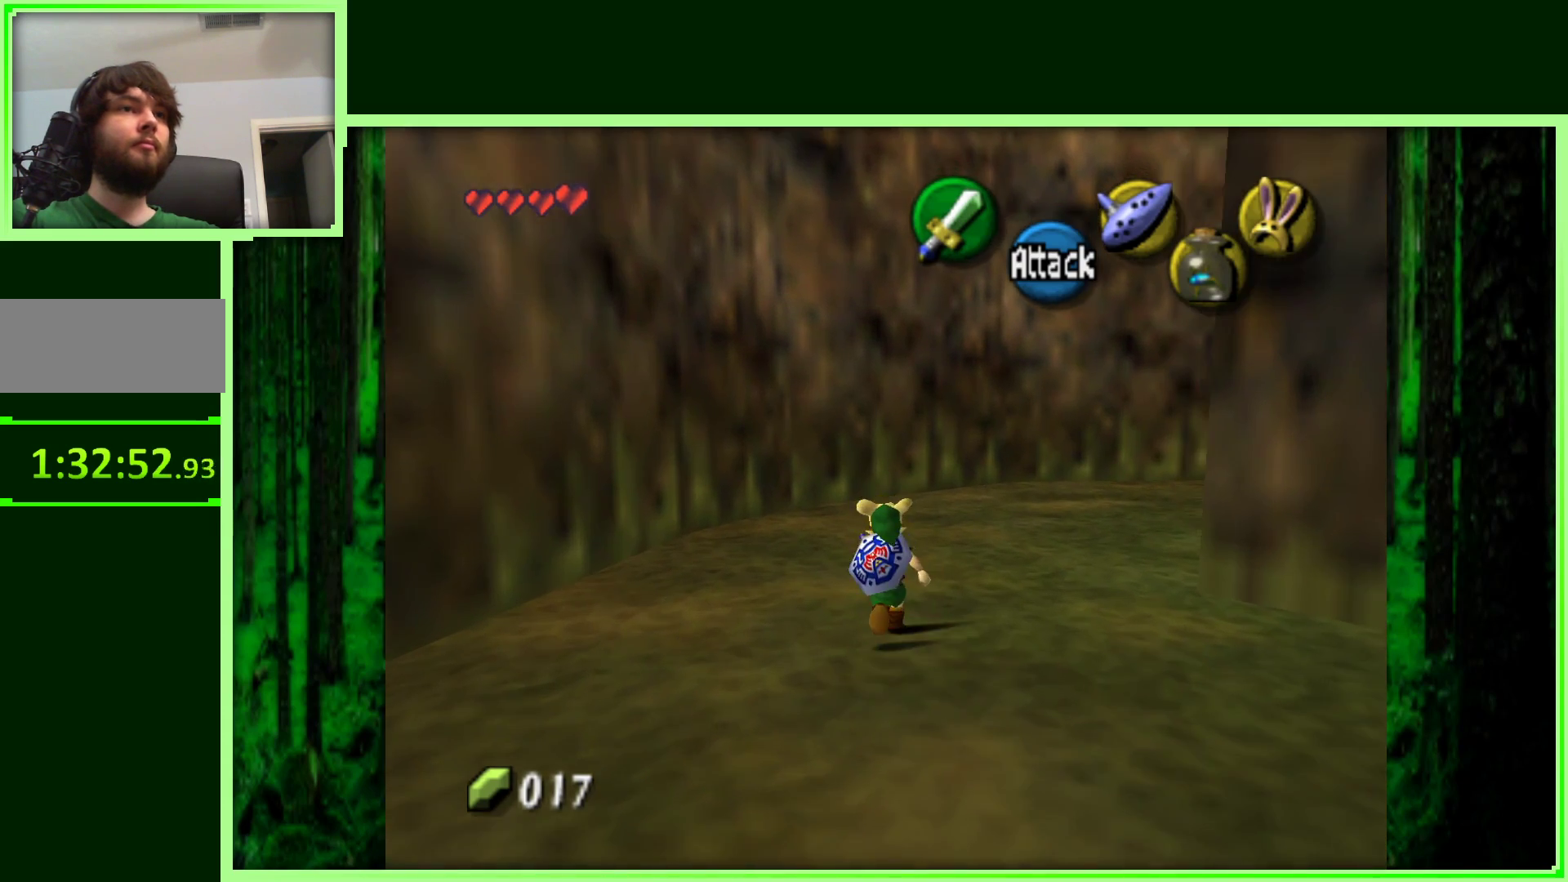
{"dt_ms": 500, "buttons": [], "left_stick": "up-right", "events": [[67, "left_stick", "up-right"]]}
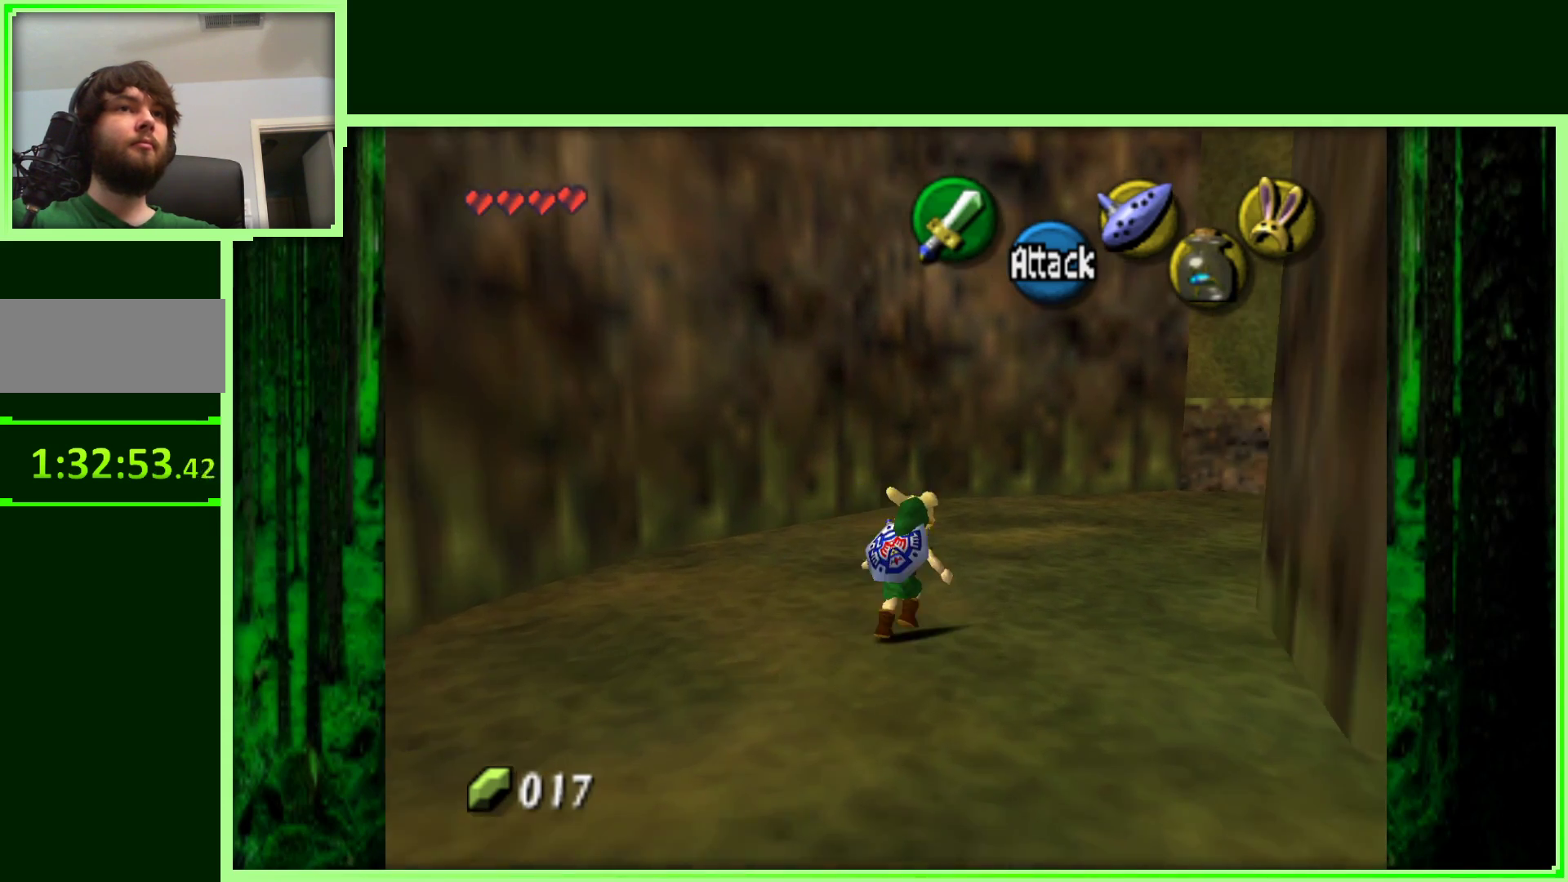
{"dt_ms": 500, "buttons": ["A"], "left_stick": "up-right", "events": [[450, "A", "down"]]}